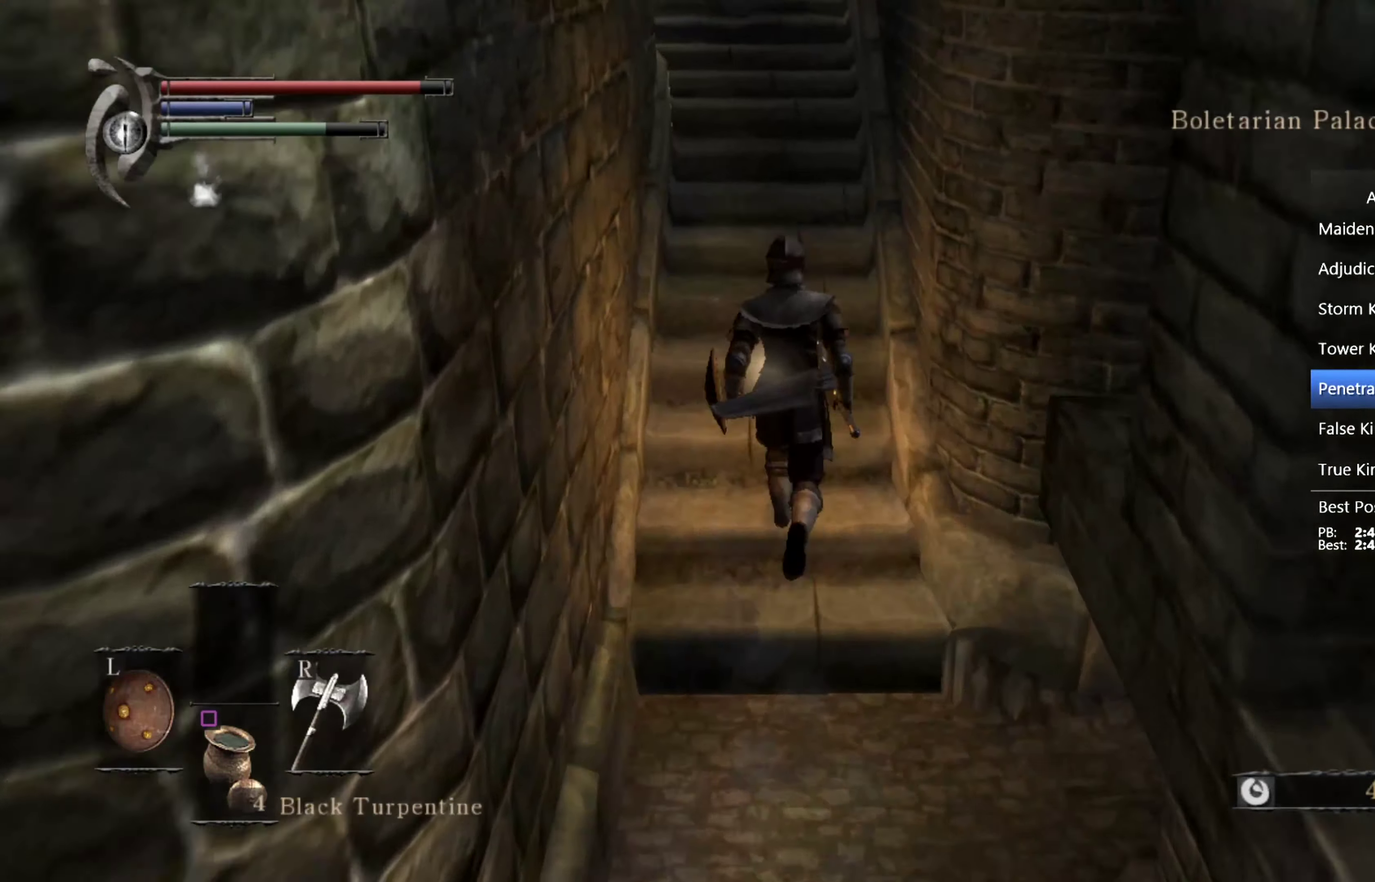
Gameplay with a controller (PlayStation layout); each line is a JSON object with the inputs held at the frame after it. "events" lists button and stick changes between this image and that frame as [ms after this image, input, new state], when the widget could be followed in between. This overlay highlights the sticks when they move; stick clicks (L3) are not distinguishable.
{"buttons": ["CIRCLE"], "left_stick": "up", "right_stick": "center", "events": [[67, "CIRCLE", "down"], [167, "CIRCLE", "up"], [233, "CIRCLE", "down"], [300, "CIRCLE", "up"], [367, "CIRCLE", "down"], [433, "CIRCLE", "up"], [500, "CIRCLE", "down"]]}
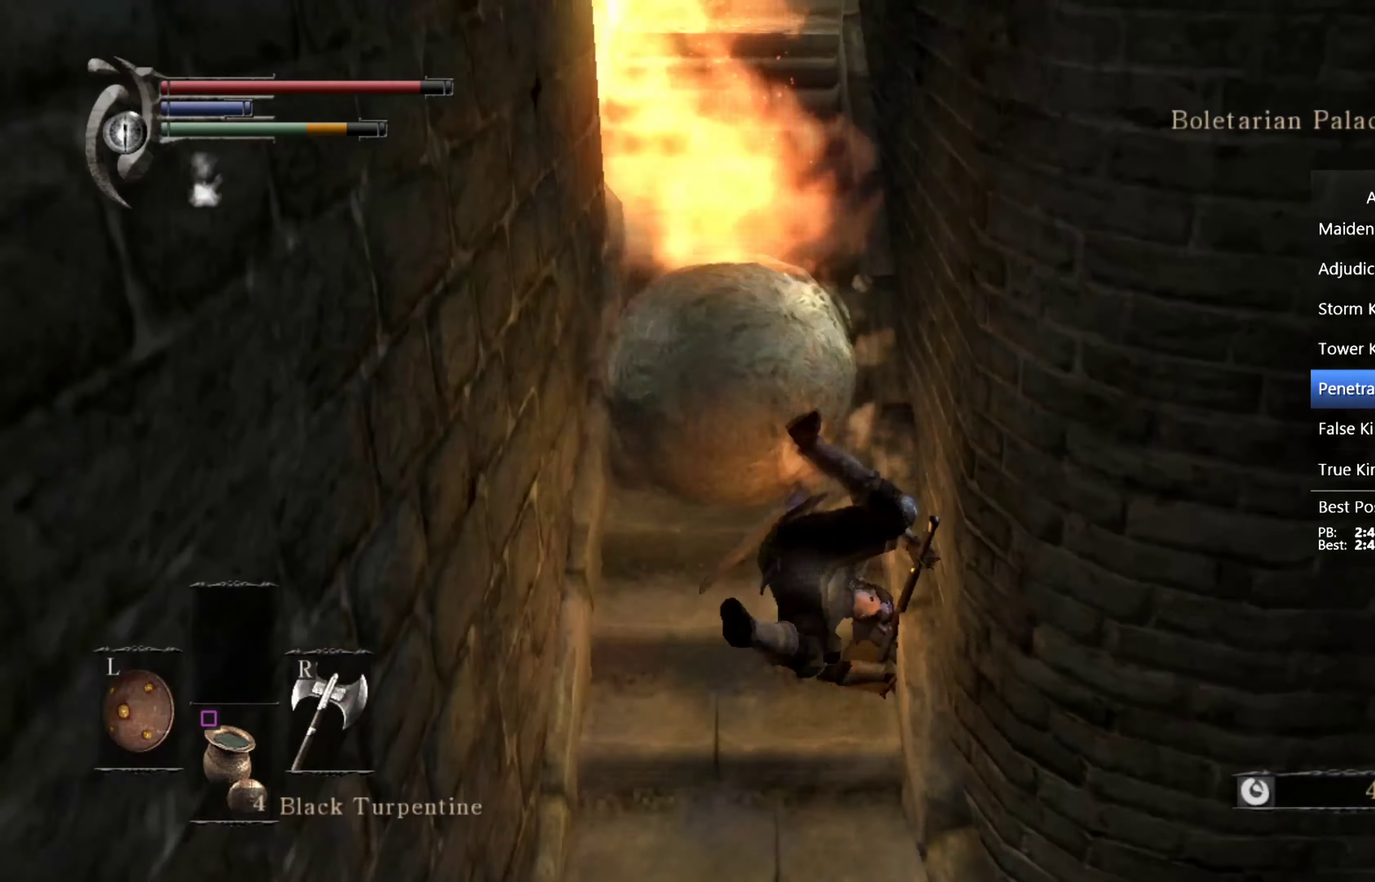
{"buttons": [], "left_stick": "left", "right_stick": "center", "events": [[133, "left_stick", "up-left"], [200, "CIRCLE", "up"], [267, "CIRCLE", "down"], [333, "CIRCLE", "up"], [367, "left_stick", "left"], [400, "CIRCLE", "down"], [467, "CIRCLE", "up"]]}
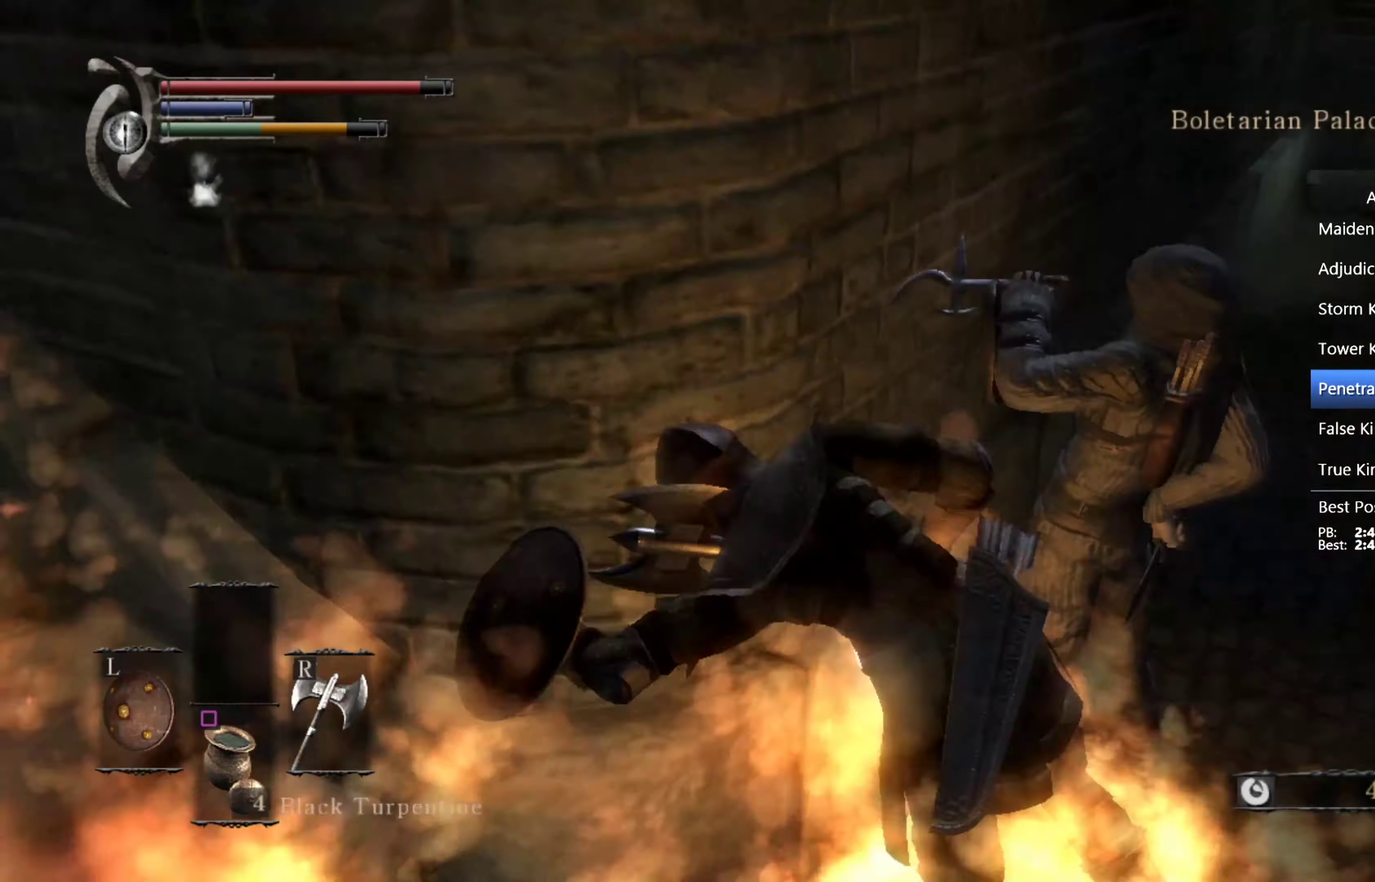
{"buttons": ["CIRCLE"], "left_stick": "up-left", "right_stick": "center", "events": [[133, "right_stick", "left"], [400, "CIRCLE", "down"], [400, "right_stick", "center"], [433, "left_stick", "up-left"]]}
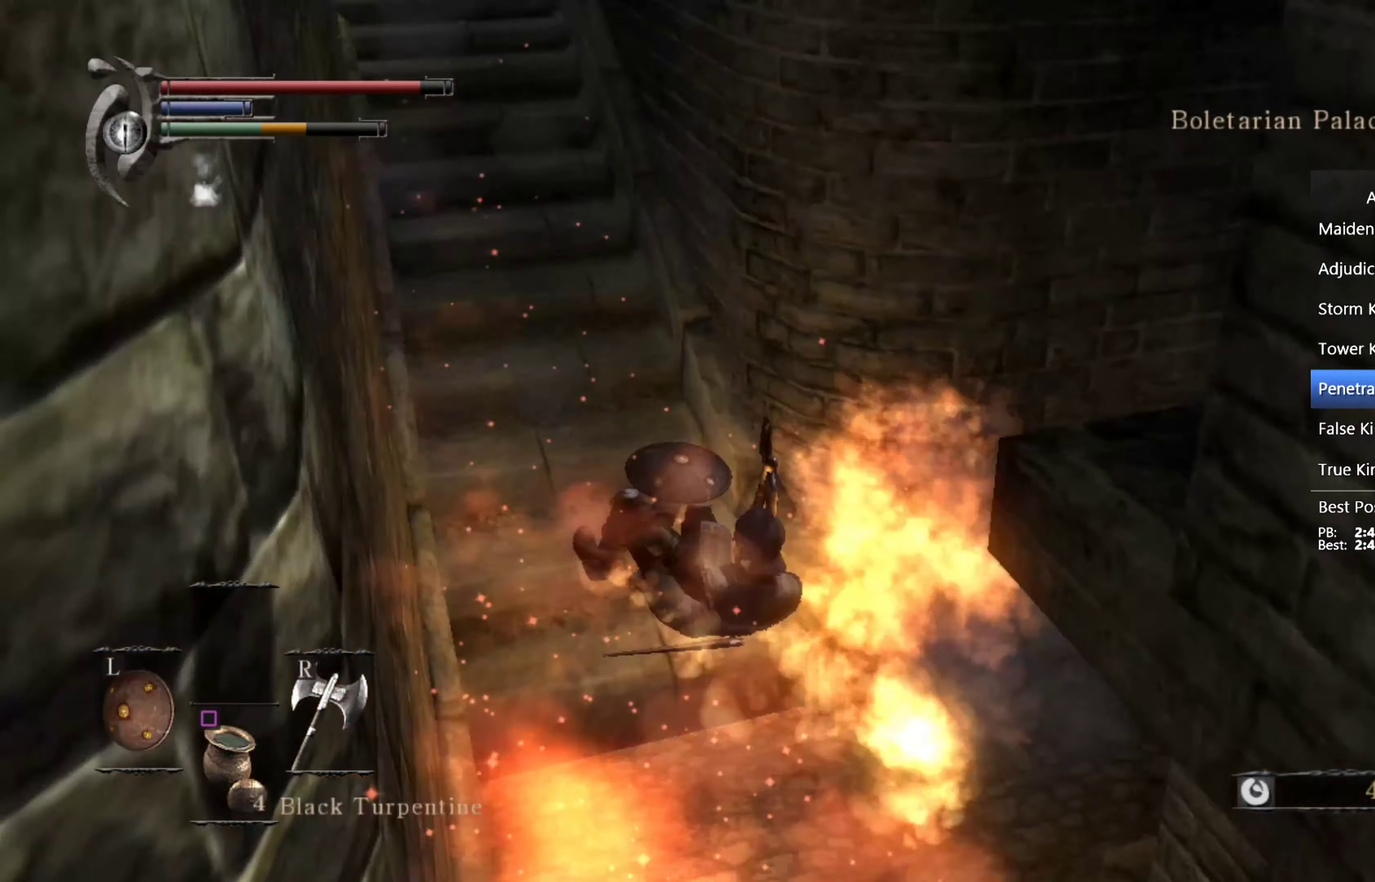
{"buttons": ["CIRCLE"], "left_stick": "up", "right_stick": "up", "events": [[100, "right_stick", "up"], [266, "right_stick", "center"], [333, "left_stick", "up"], [466, "right_stick", "up"]]}
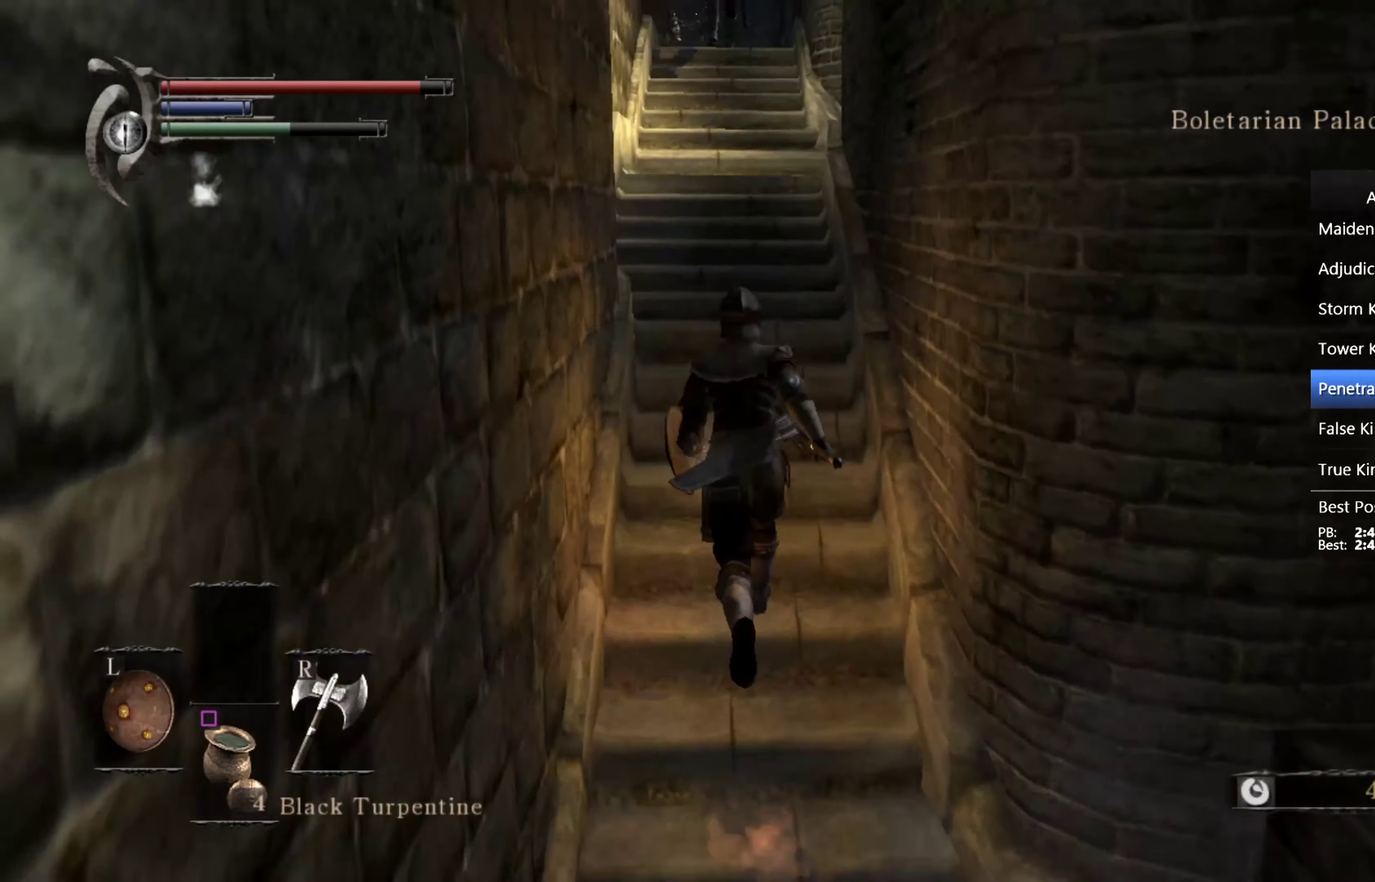
{"buttons": ["CIRCLE"], "left_stick": "up", "right_stick": "center", "events": [[66, "right_stick", "center"]]}
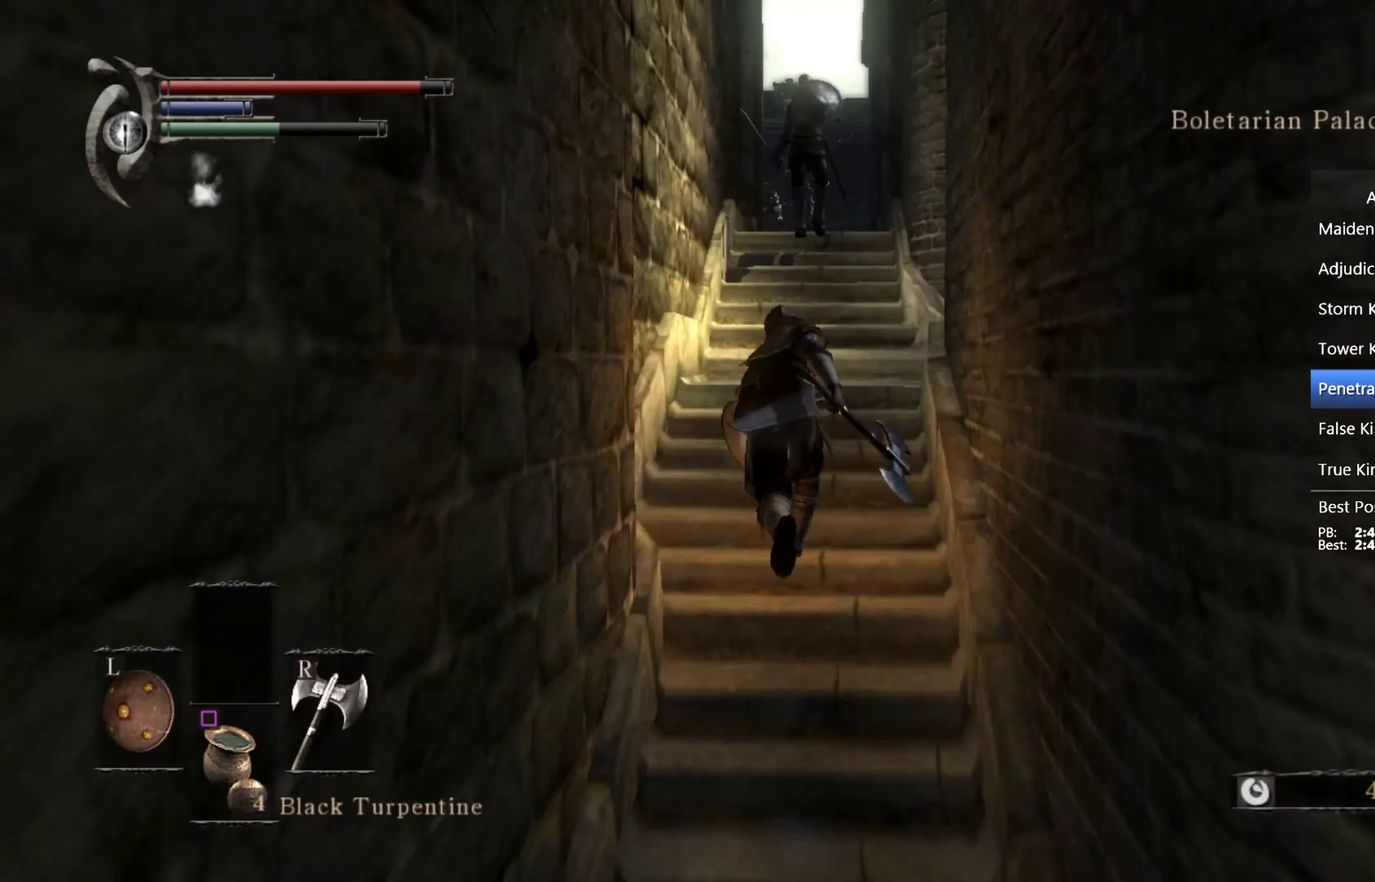
{"buttons": [], "left_stick": "up", "right_stick": "down", "events": [[66, "R1", "down"], [233, "R1", "up"], [300, "CIRCLE", "up"], [500, "right_stick", "down"]]}
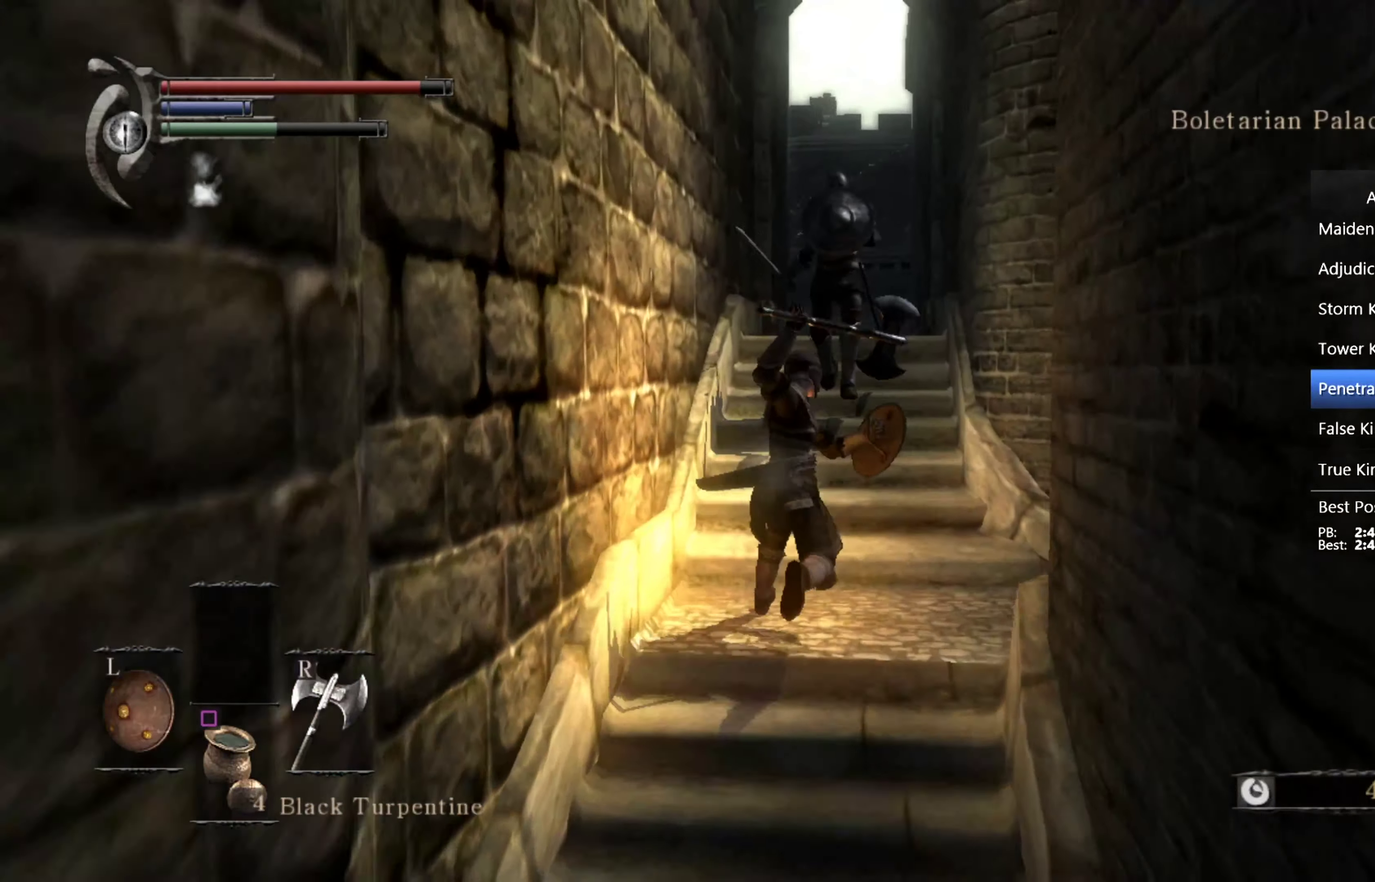
{"buttons": [], "left_stick": "up", "right_stick": "center", "events": [[166, "right_stick", "center"], [366, "R1", "down"], [466, "R1", "up"]]}
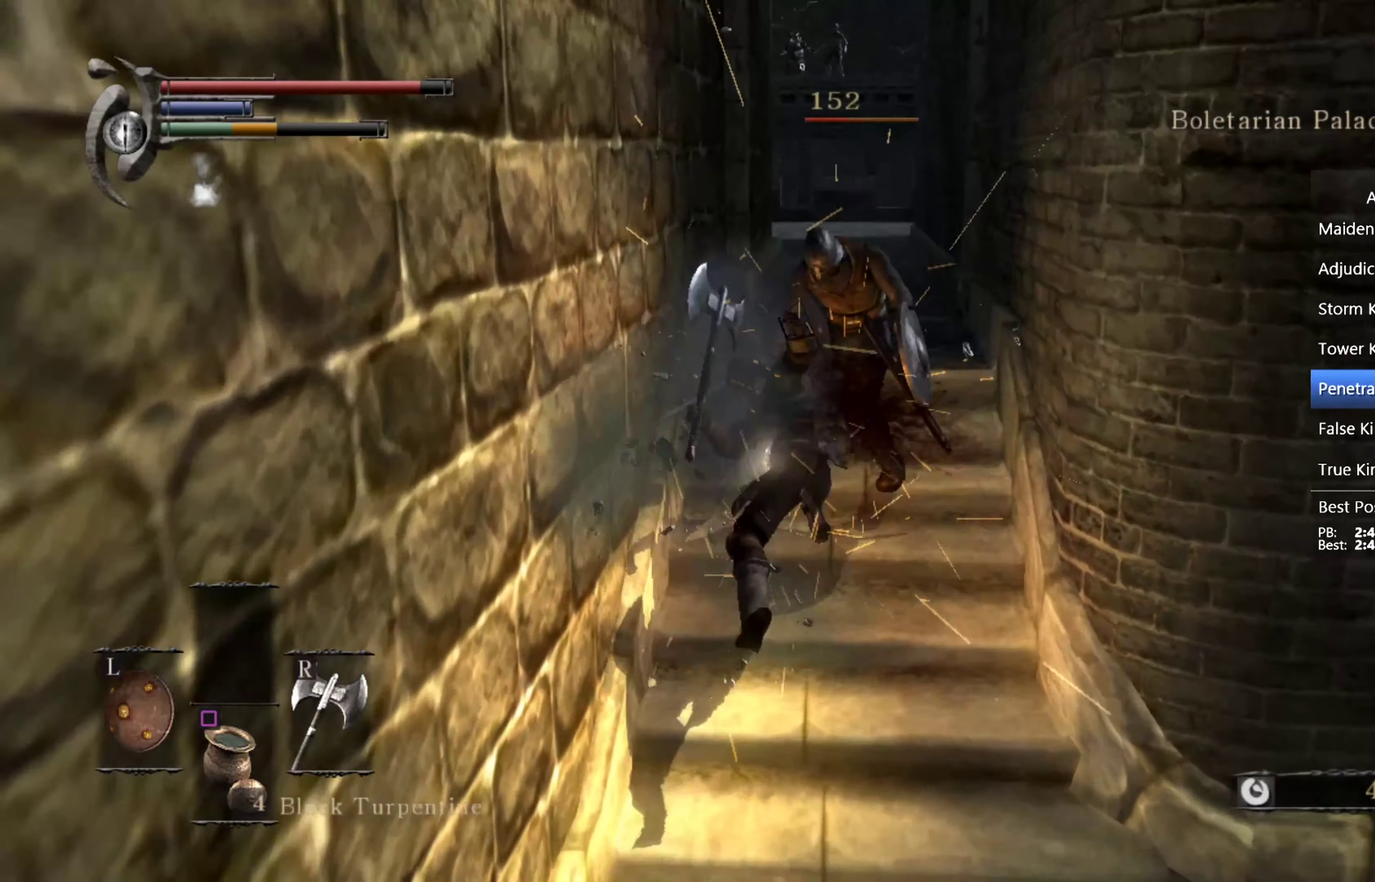
{"buttons": [], "left_stick": "up", "right_stick": "center", "events": [[166, "left_stick", "up-right"], [400, "left_stick", "up"]]}
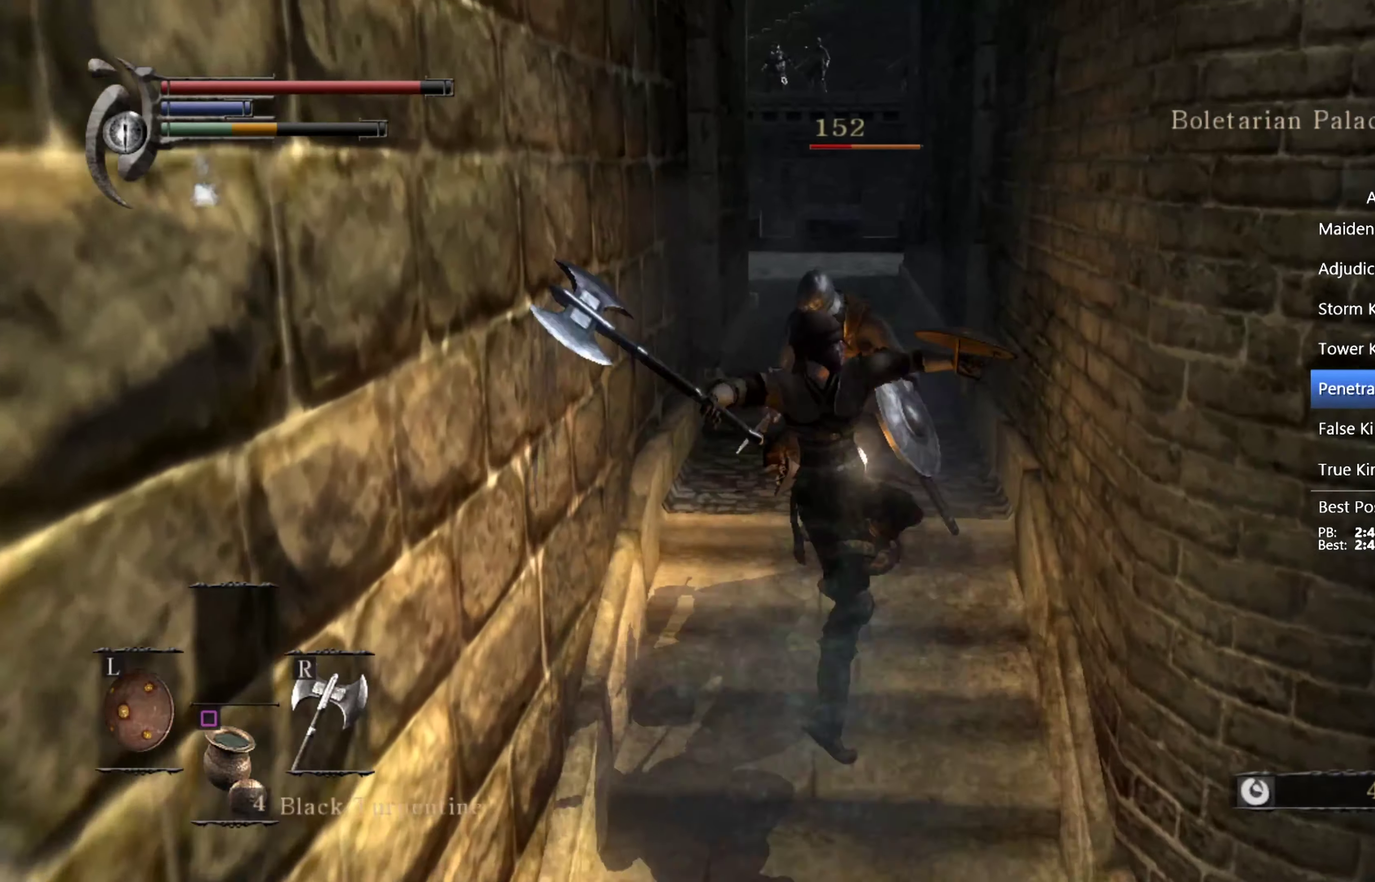
{"buttons": [], "left_stick": "up", "right_stick": "center", "events": [[233, "right_stick", "down-left"], [400, "right_stick", "center"]]}
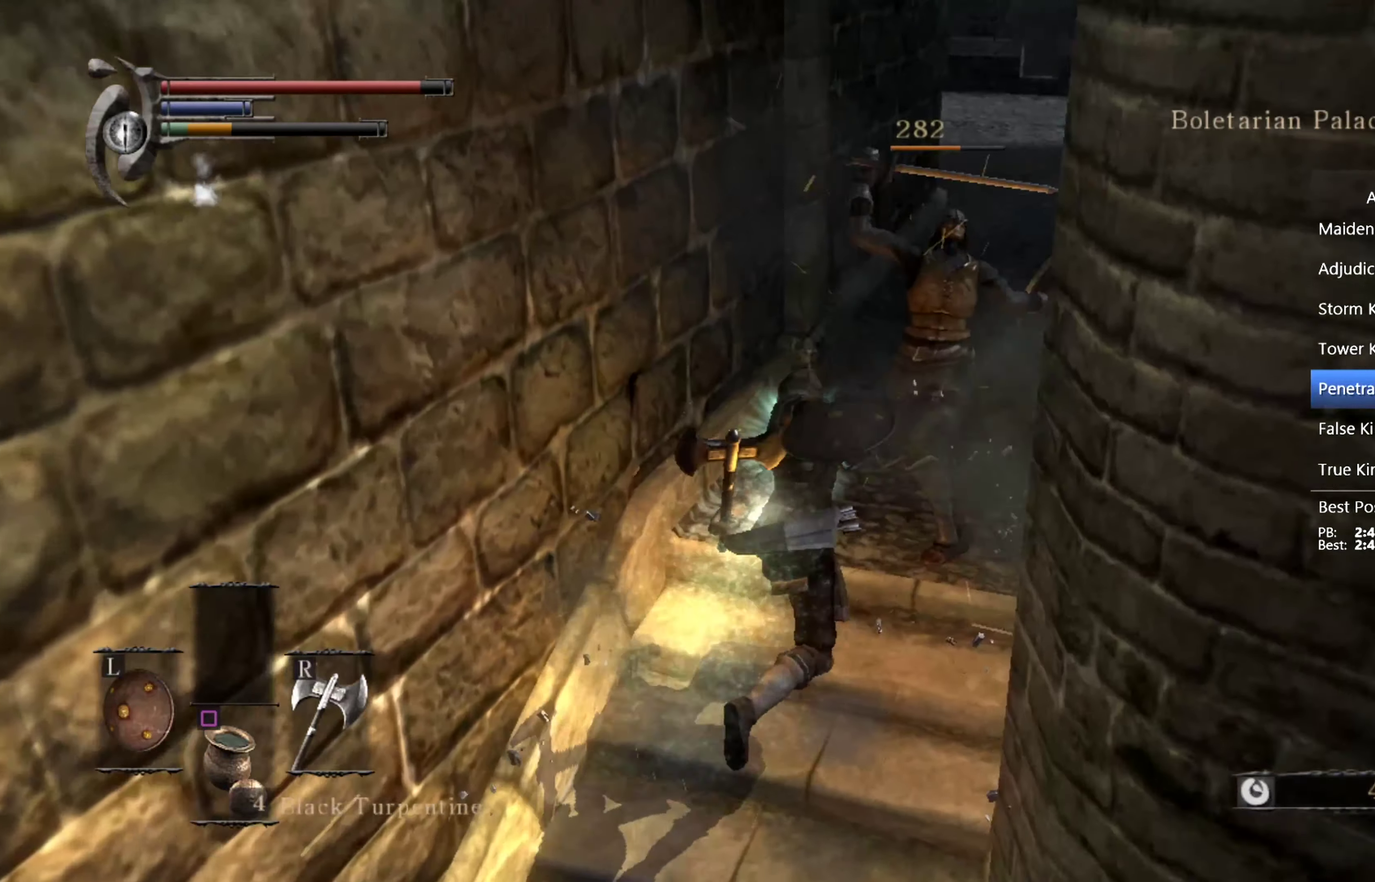
{"buttons": [], "left_stick": "up", "right_stick": "center", "events": []}
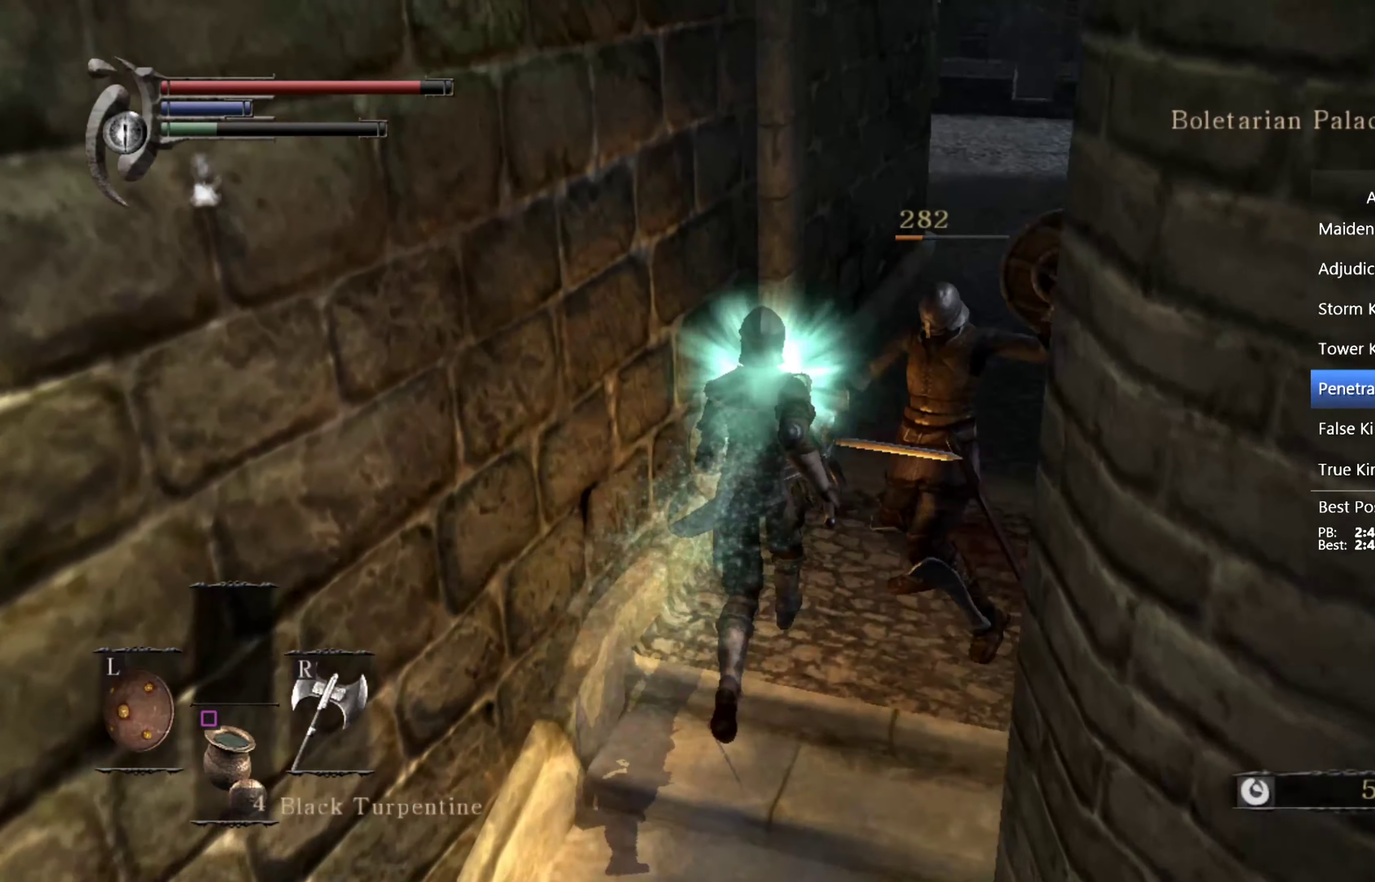
{"buttons": [], "left_stick": "up", "right_stick": "center", "events": []}
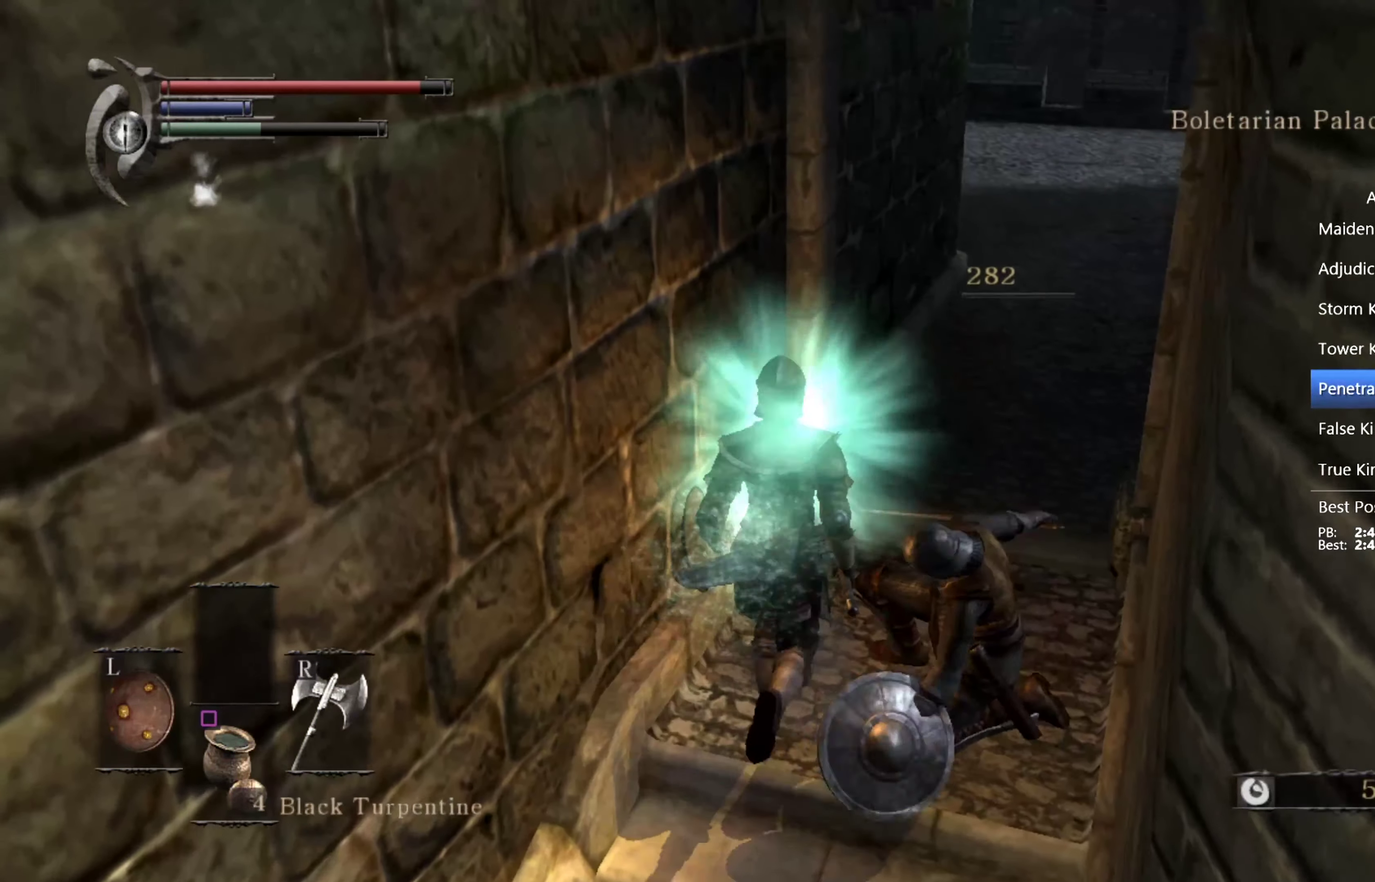
{"buttons": ["CIRCLE"], "left_stick": "up", "right_stick": "center", "events": [[66, "CIRCLE", "down"]]}
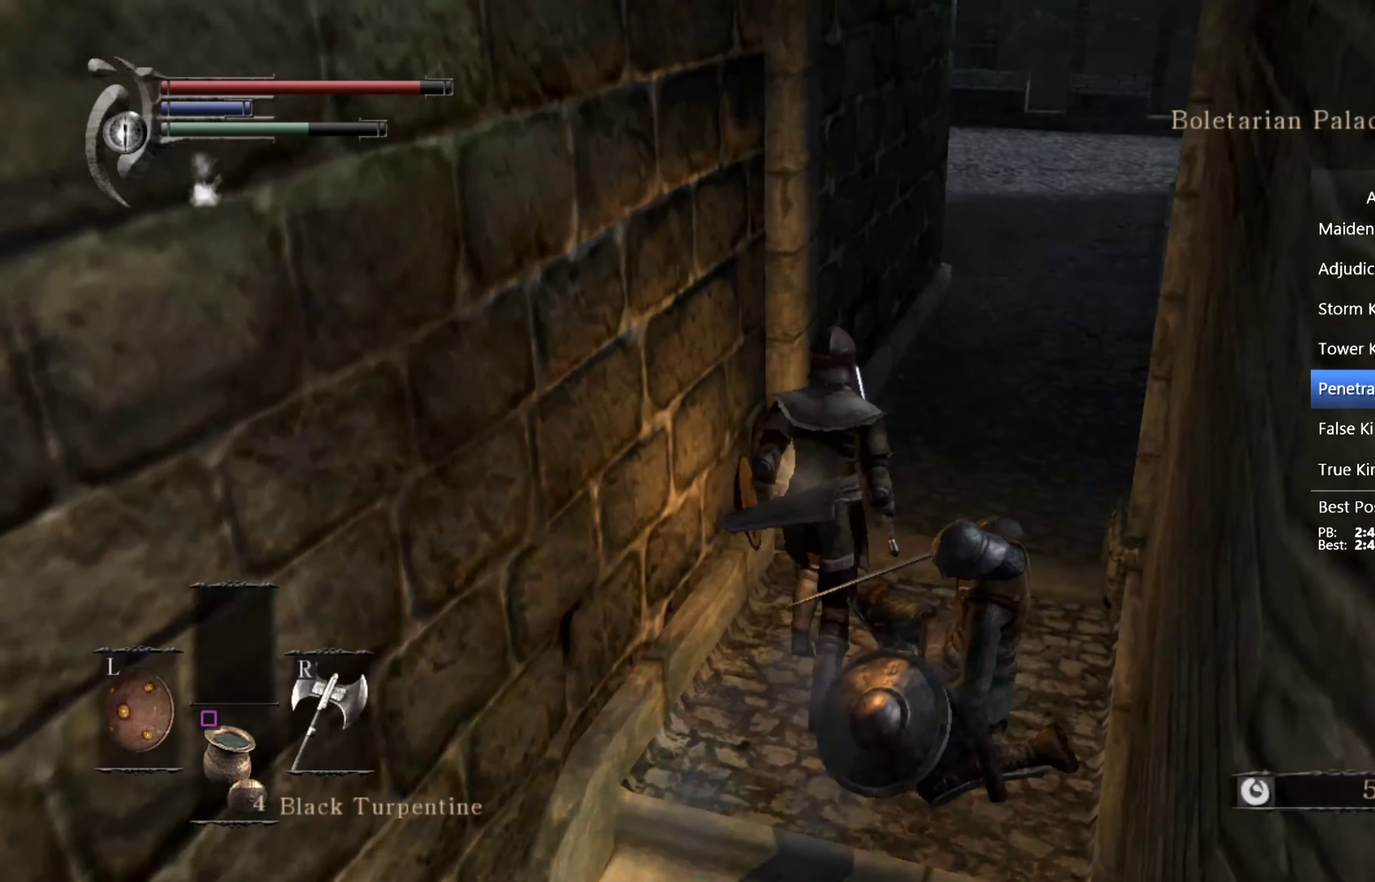
{"buttons": ["CIRCLE"], "left_stick": "up", "right_stick": "down-left", "events": [[400, "right_stick", "down-left"]]}
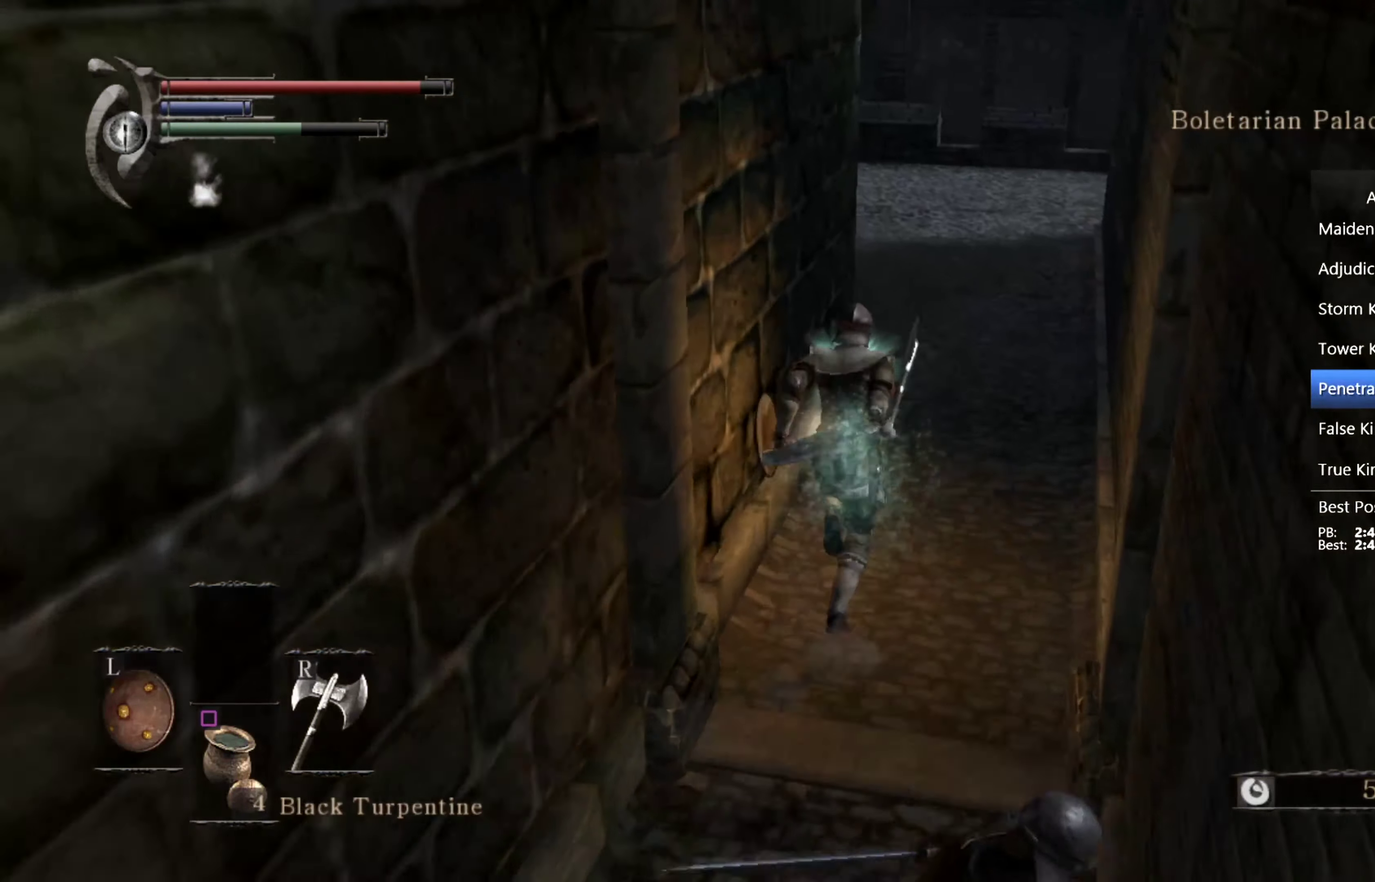
{"buttons": ["CIRCLE"], "left_stick": "up", "right_stick": "left", "events": [[333, "right_stick", "left"], [399, "right_stick", "down-left"], [499, "right_stick", "left"]]}
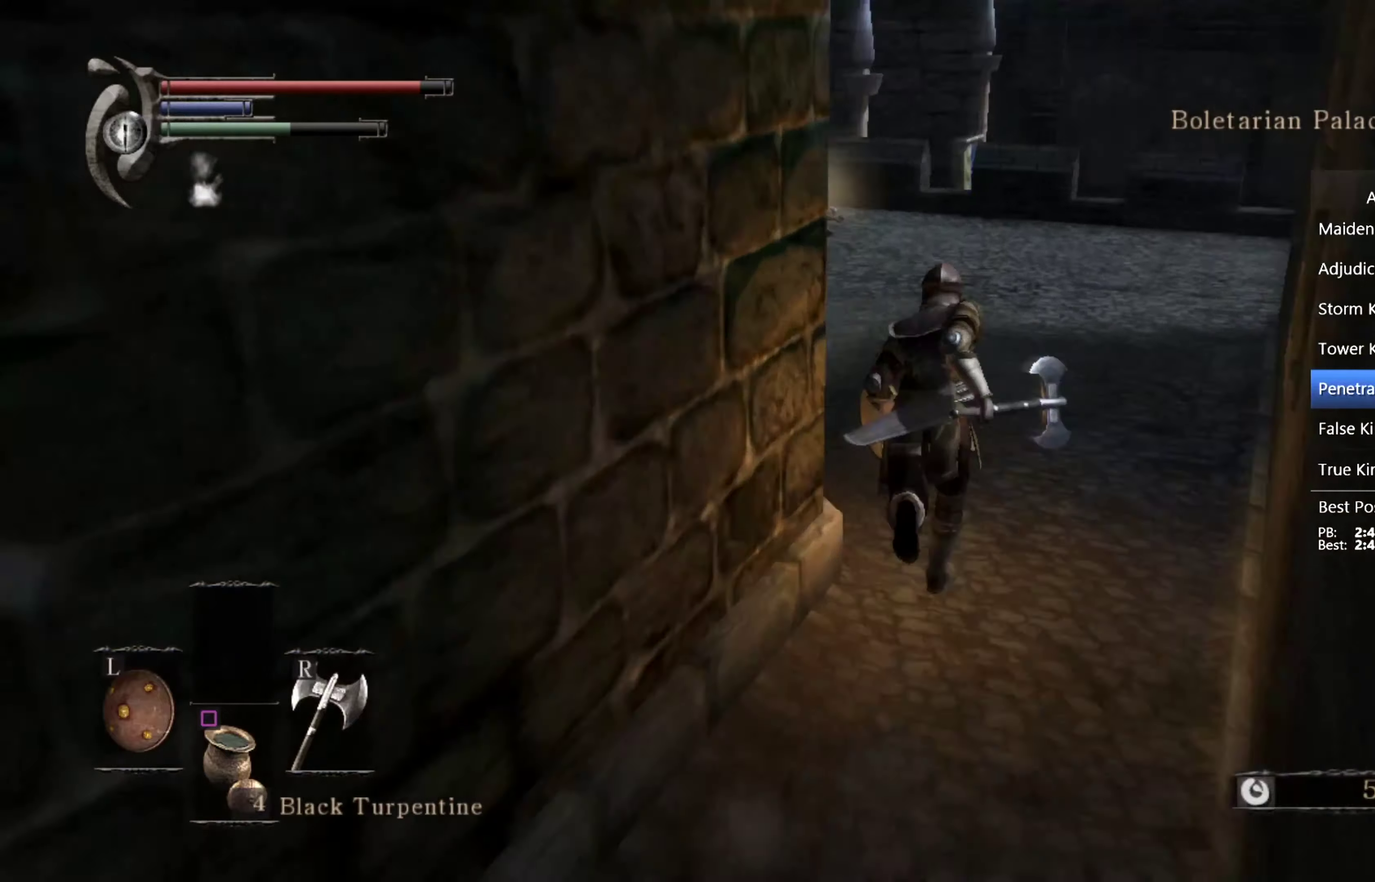
{"buttons": ["CIRCLE"], "left_stick": "up", "right_stick": "center", "events": [[400, "right_stick", "center"]]}
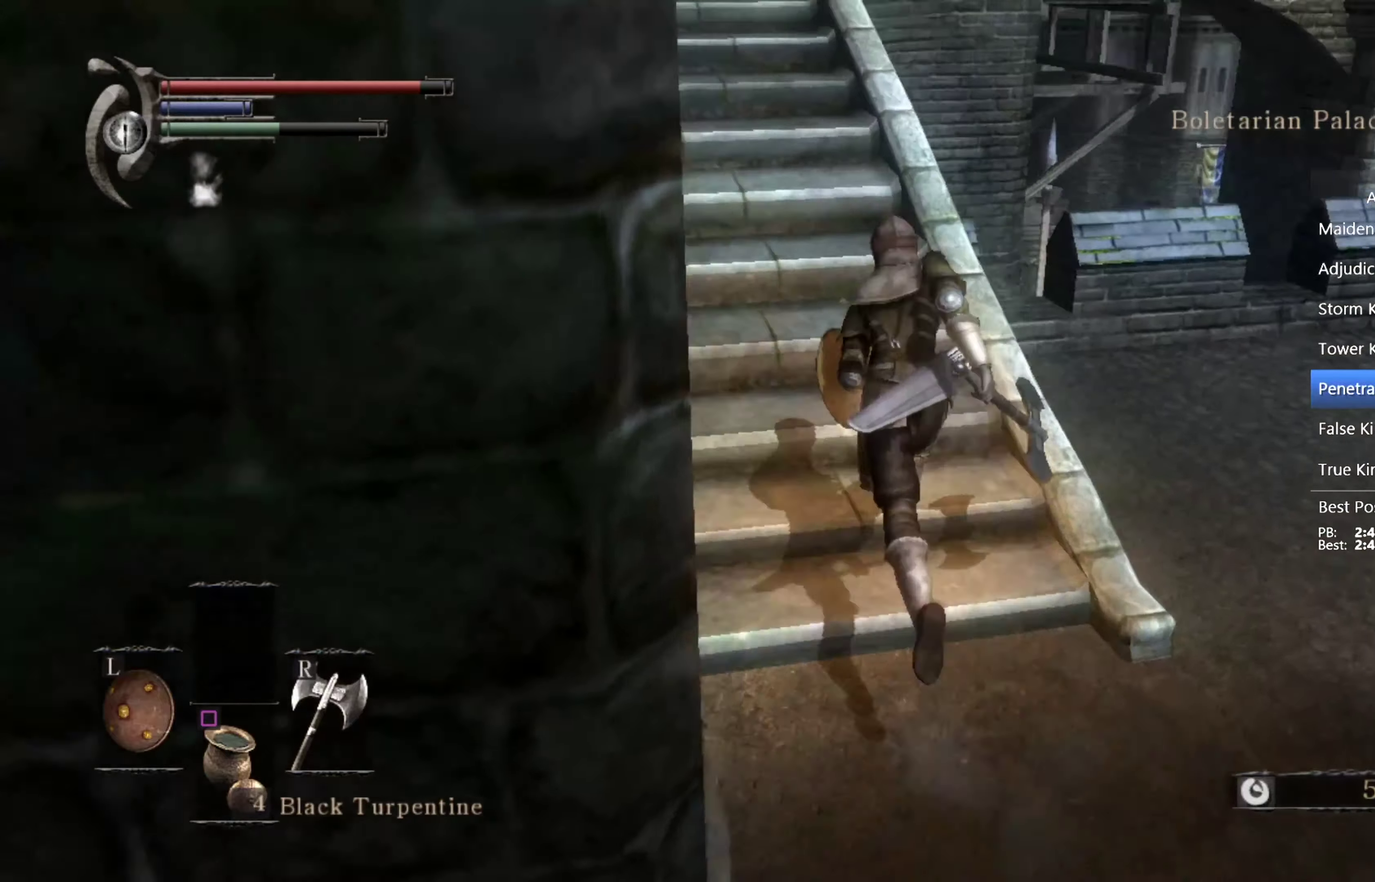
{"buttons": ["CIRCLE"], "left_stick": "up", "right_stick": "center", "events": []}
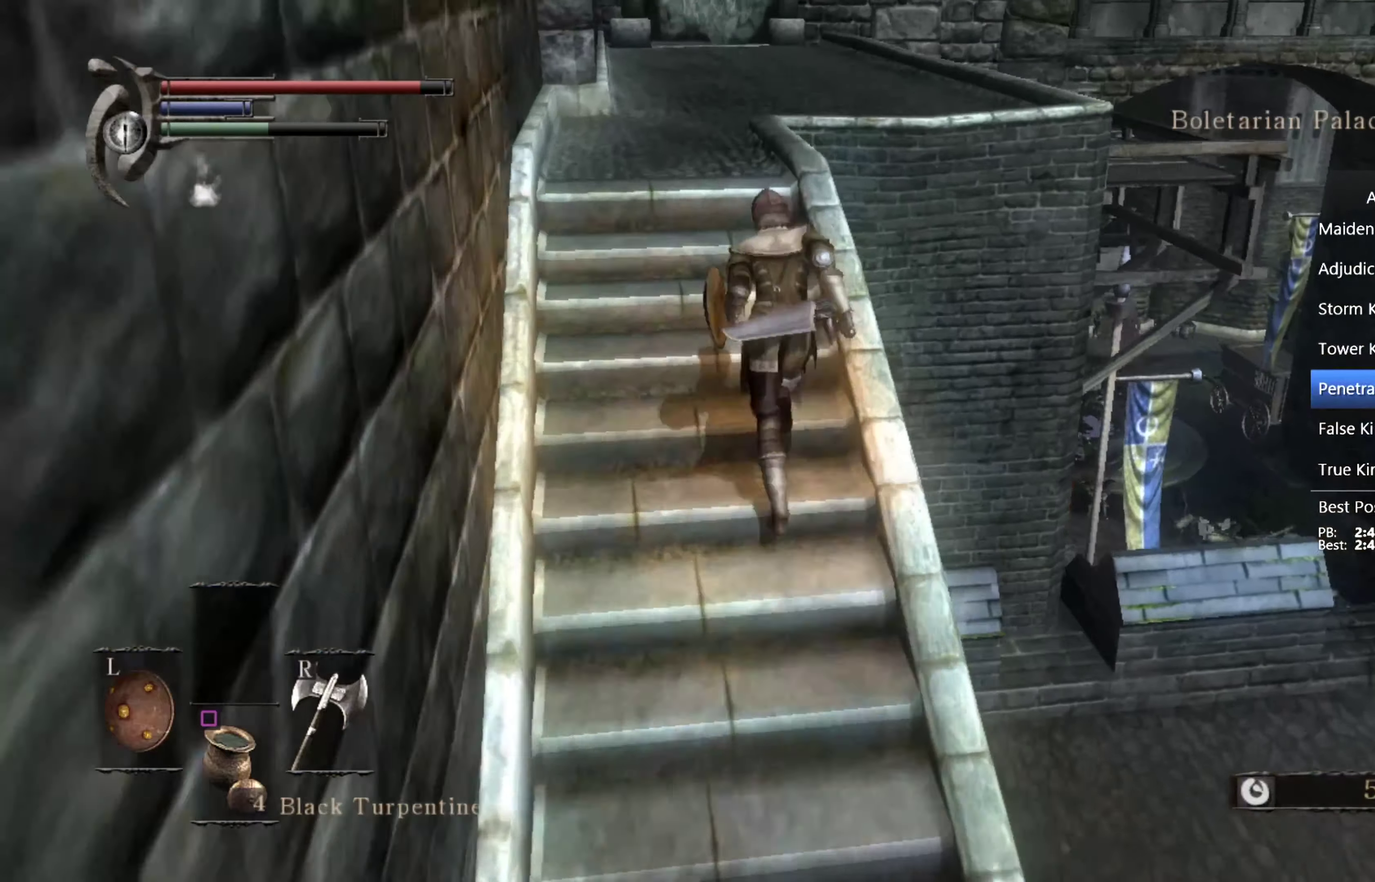
{"buttons": ["CIRCLE"], "left_stick": "up", "right_stick": "center", "events": []}
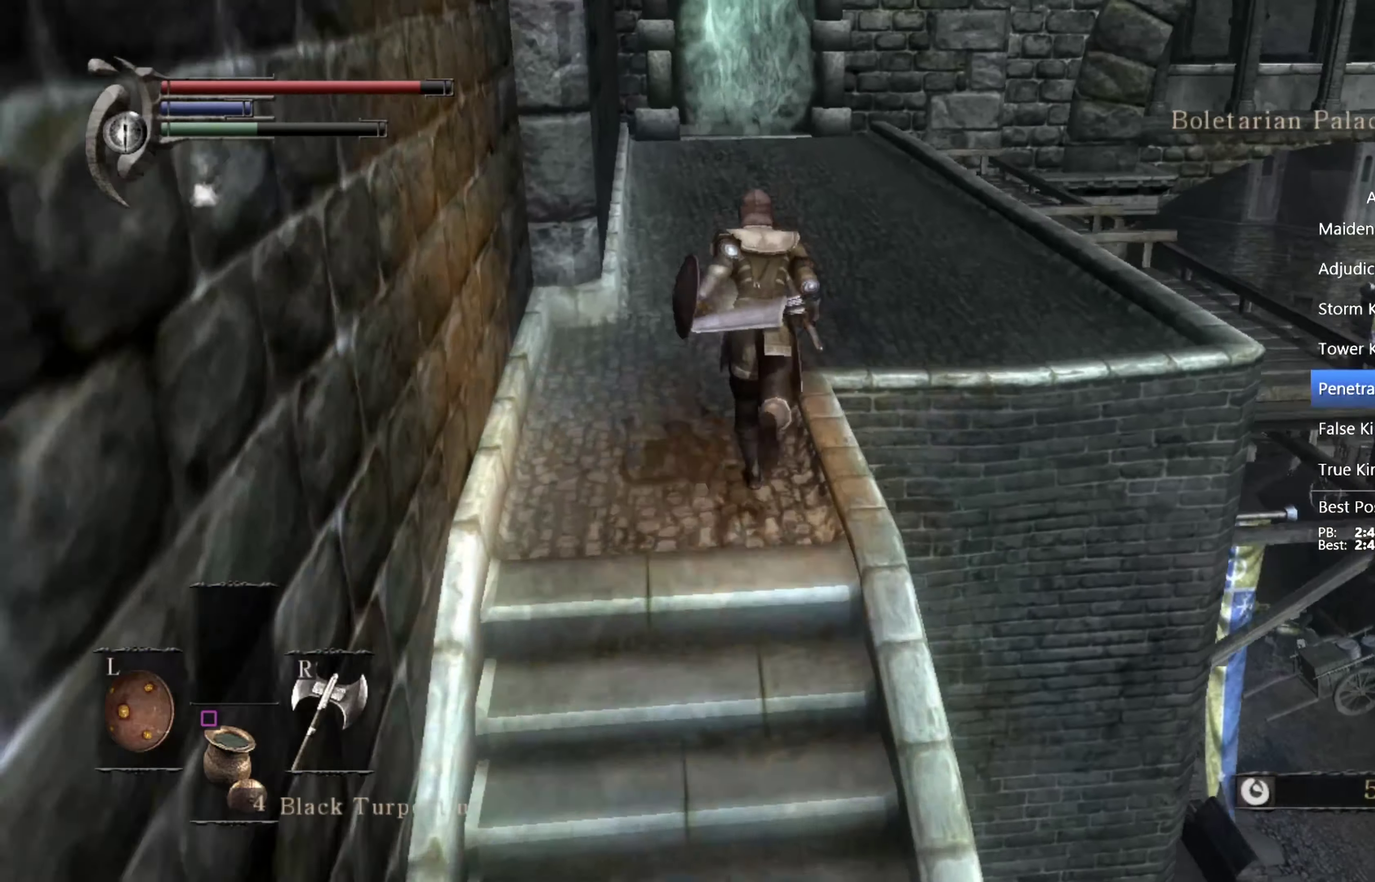
{"buttons": ["CIRCLE"], "left_stick": "up", "right_stick": "center", "events": []}
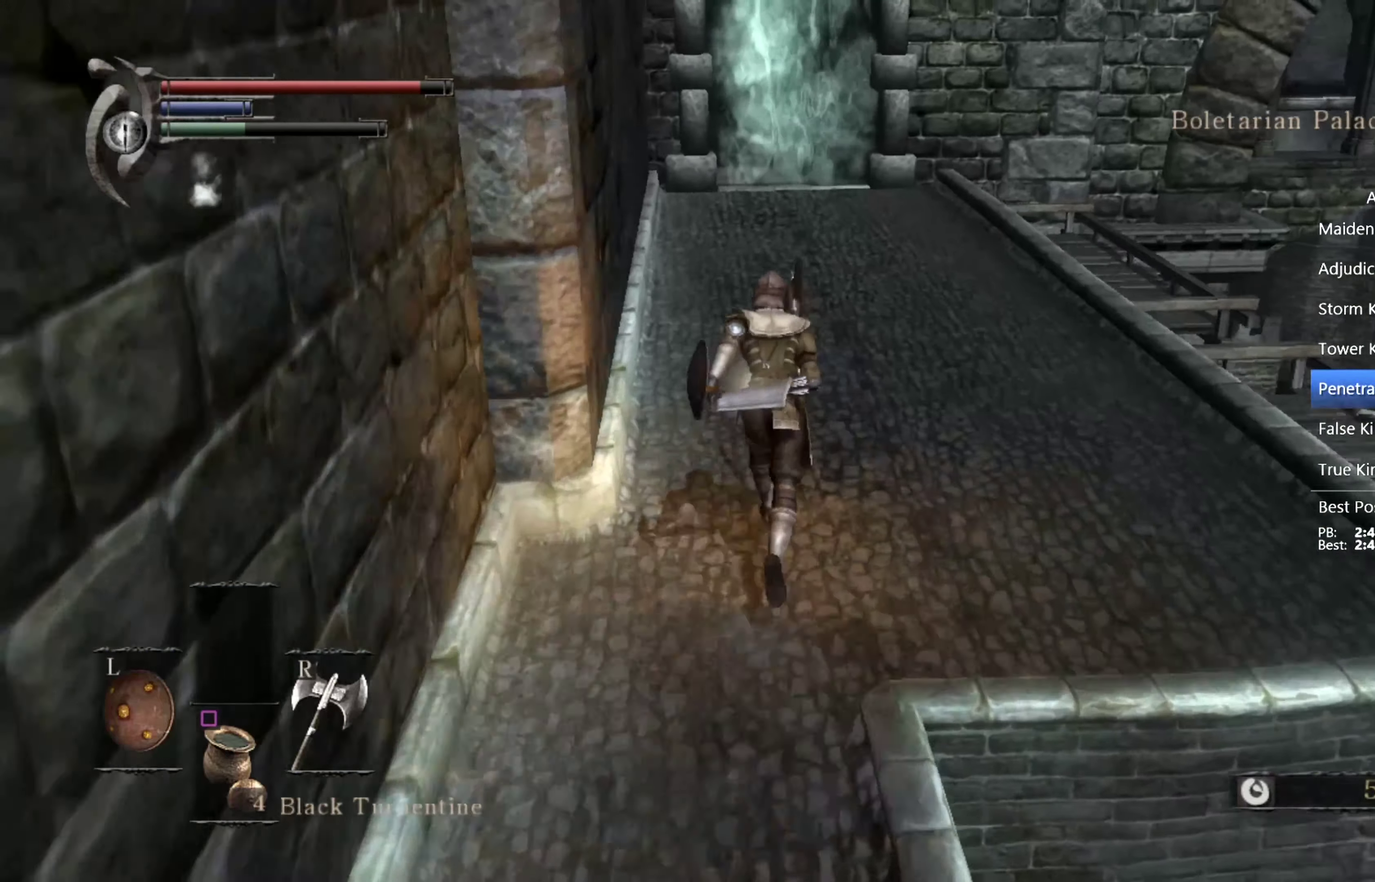
{"buttons": ["CIRCLE"], "left_stick": "up", "right_stick": "center", "events": []}
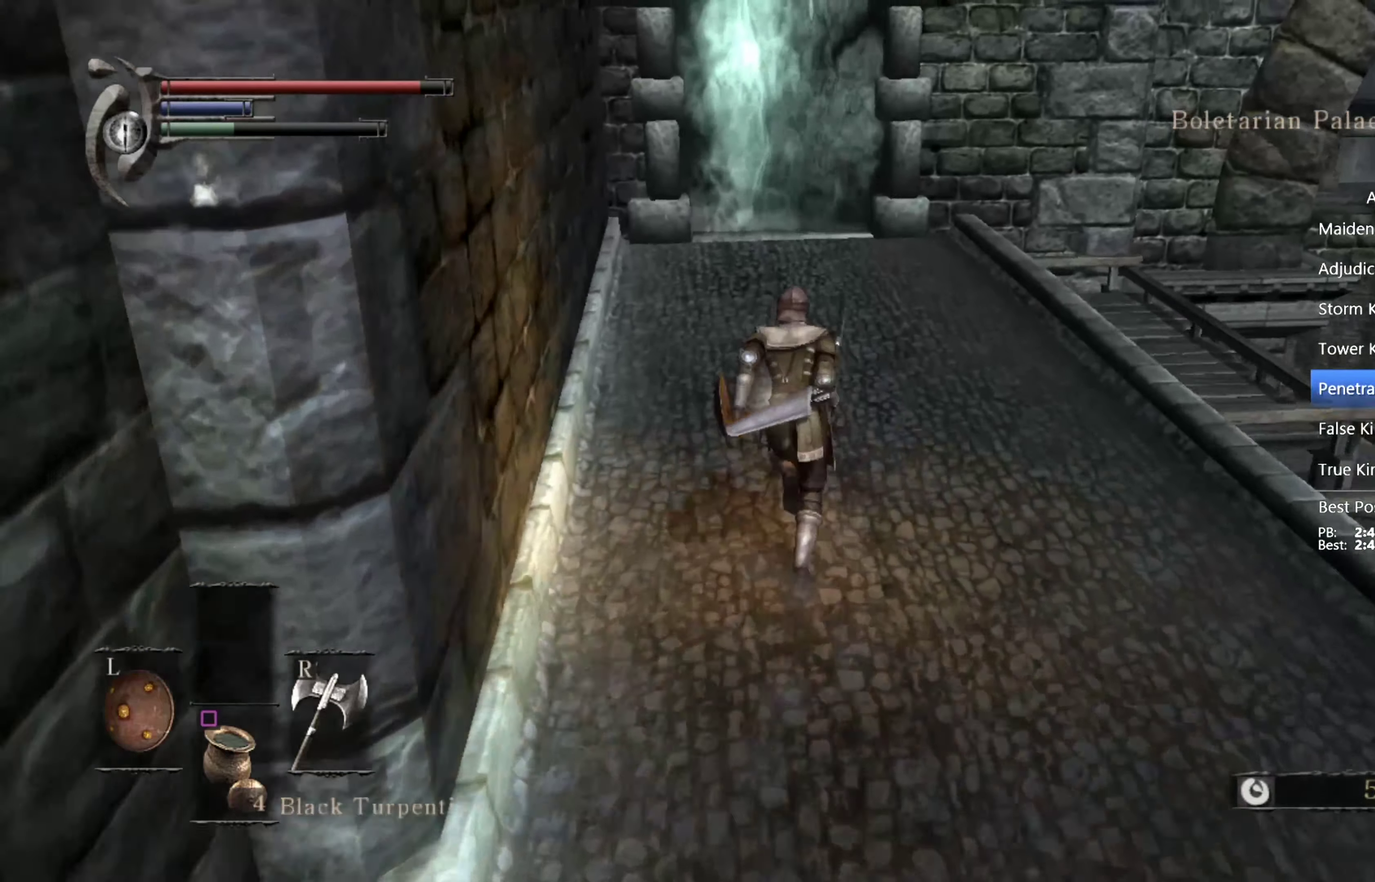
{"buttons": ["CIRCLE"], "left_stick": "up", "right_stick": "center", "events": []}
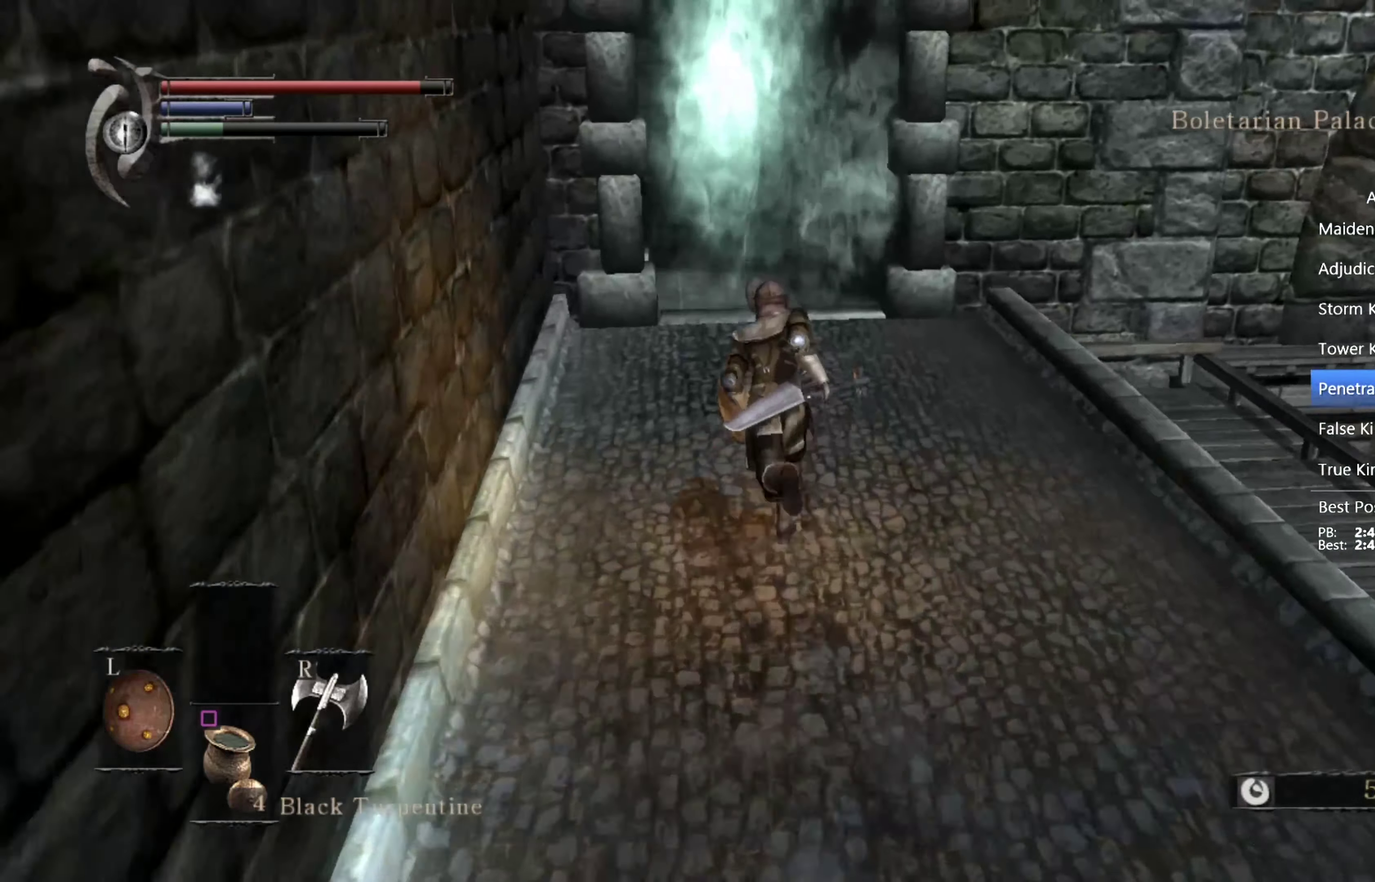
{"buttons": ["CROSS", "CIRCLE"], "left_stick": "up", "right_stick": "center", "events": [[500, "CROSS", "down"]]}
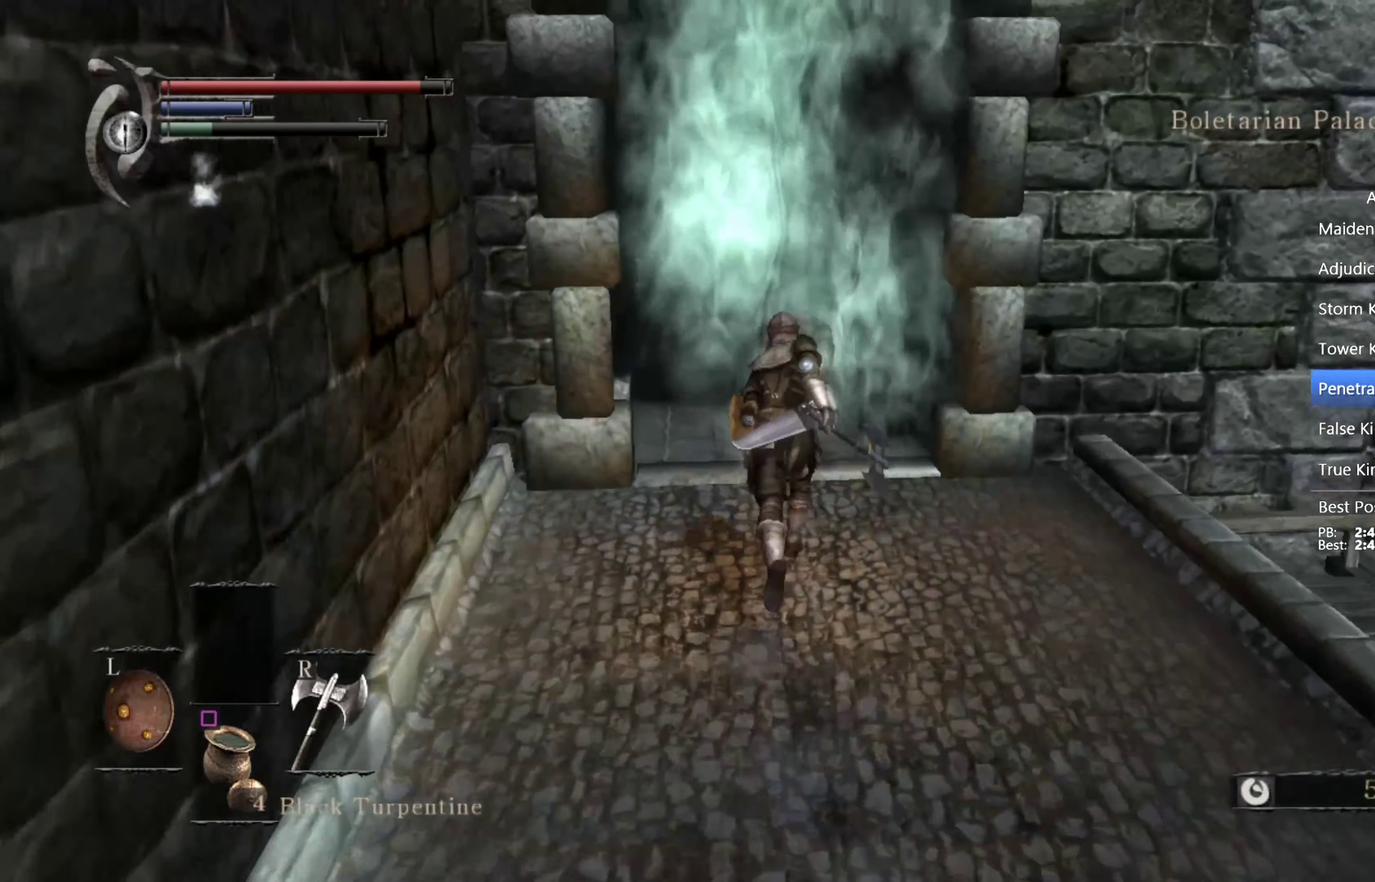
{"buttons": ["CIRCLE"], "left_stick": "up", "right_stick": "center", "events": [[134, "CROSS", "up"], [300, "CROSS", "down"], [500, "CROSS", "up"]]}
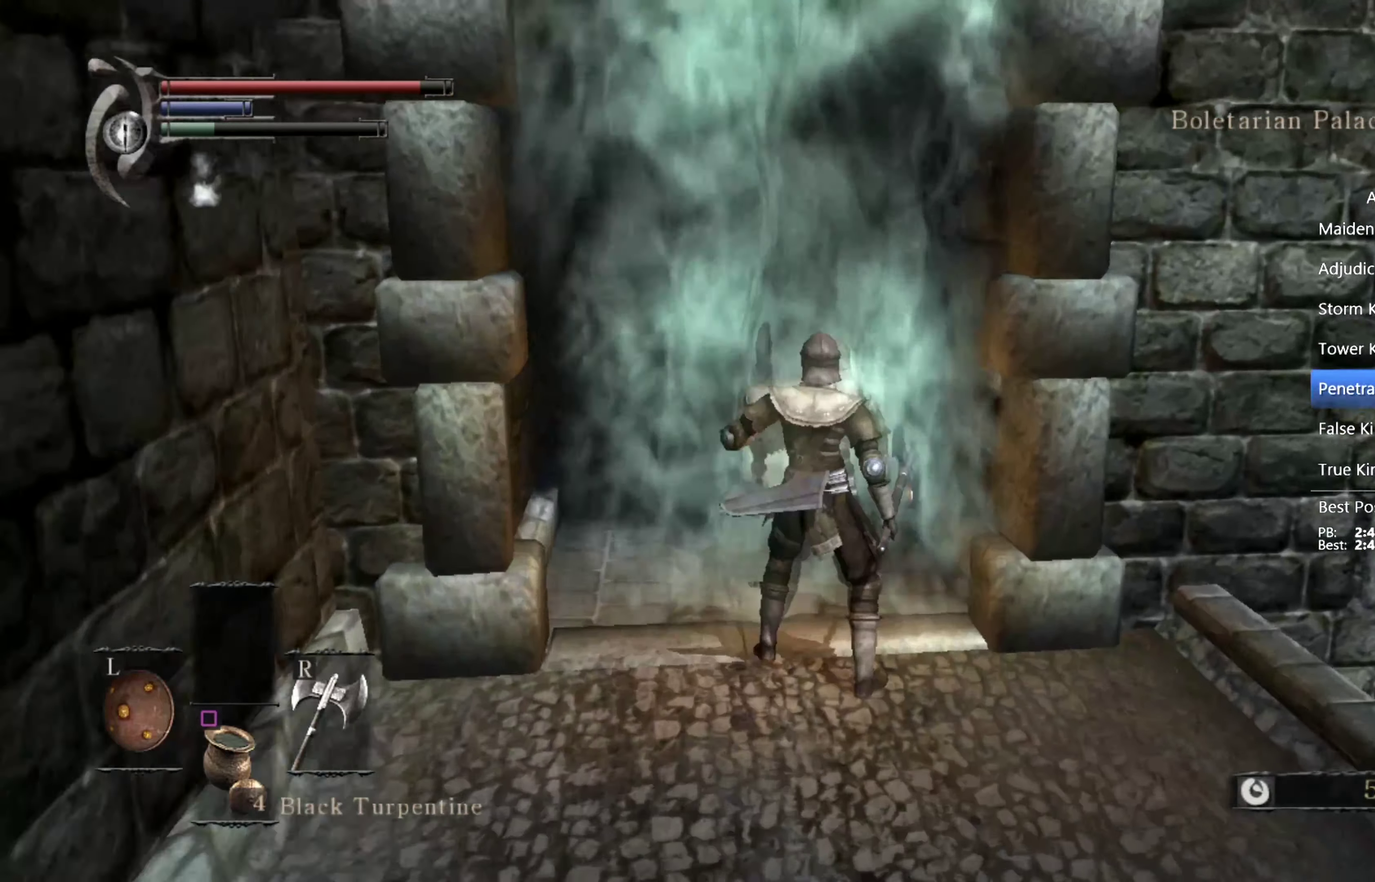
{"buttons": [], "left_stick": "up", "right_stick": "center", "events": [[100, "CIRCLE", "up"]]}
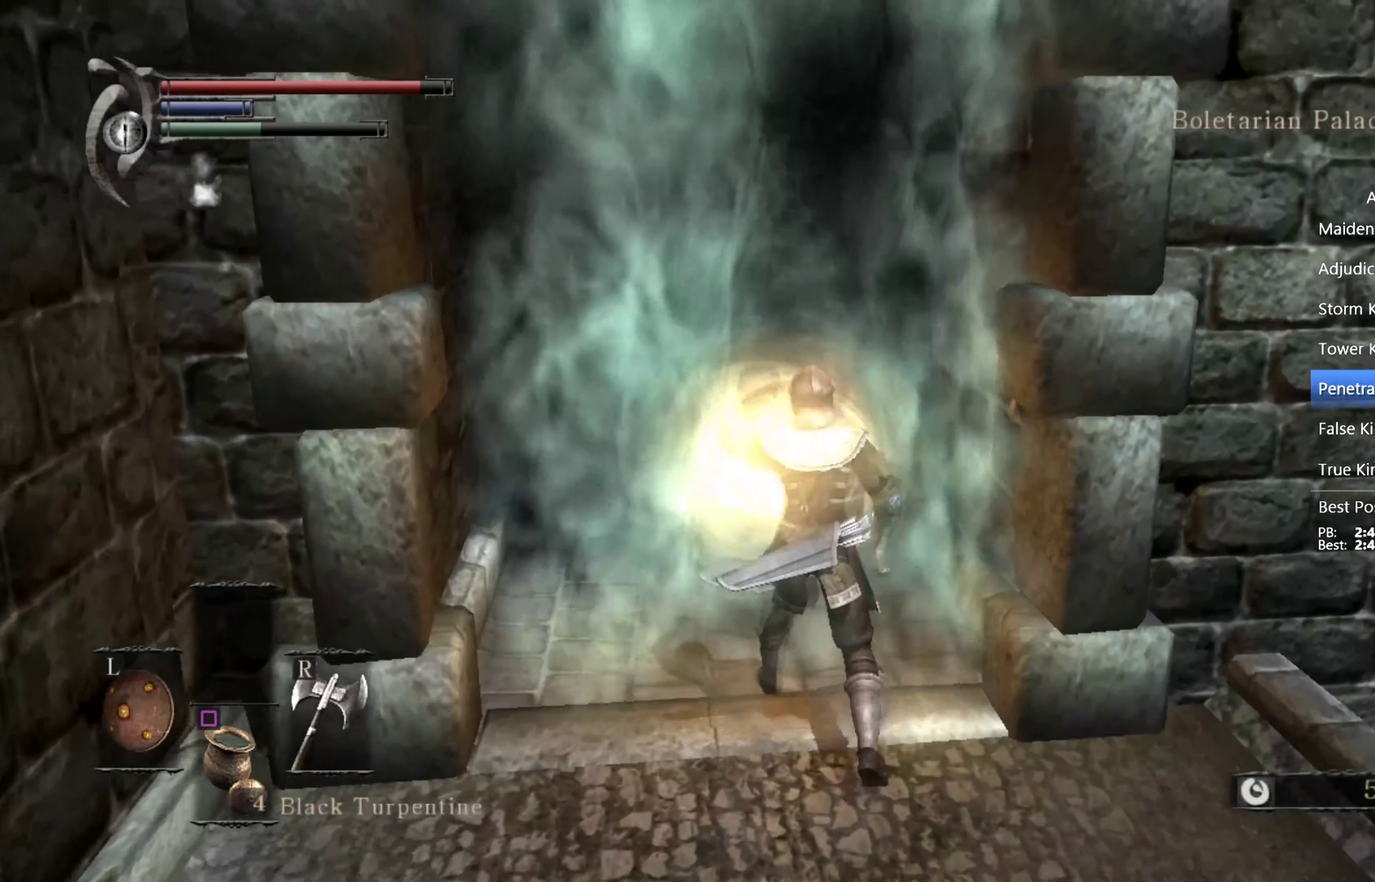
{"buttons": ["CIRCLE"], "left_stick": "up", "right_stick": "down-right", "events": [[100, "CIRCLE", "down"], [434, "right_stick", "down-right"]]}
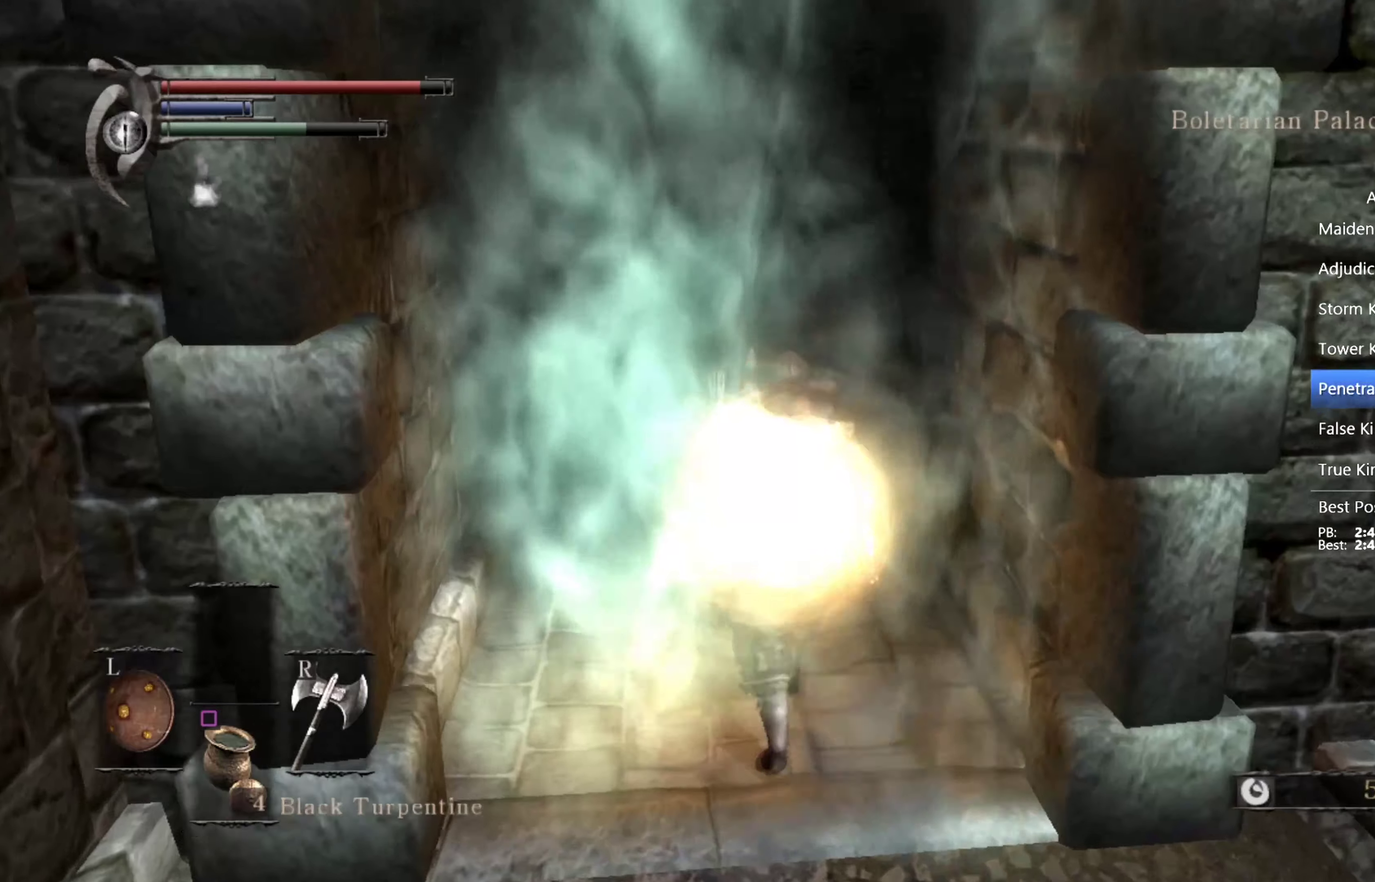
{"buttons": ["CIRCLE", "L1"], "left_stick": "up", "right_stick": "center", "events": [[67, "right_stick", "center"], [267, "L1", "down"], [333, "right_stick", "down-right"], [467, "right_stick", "center"]]}
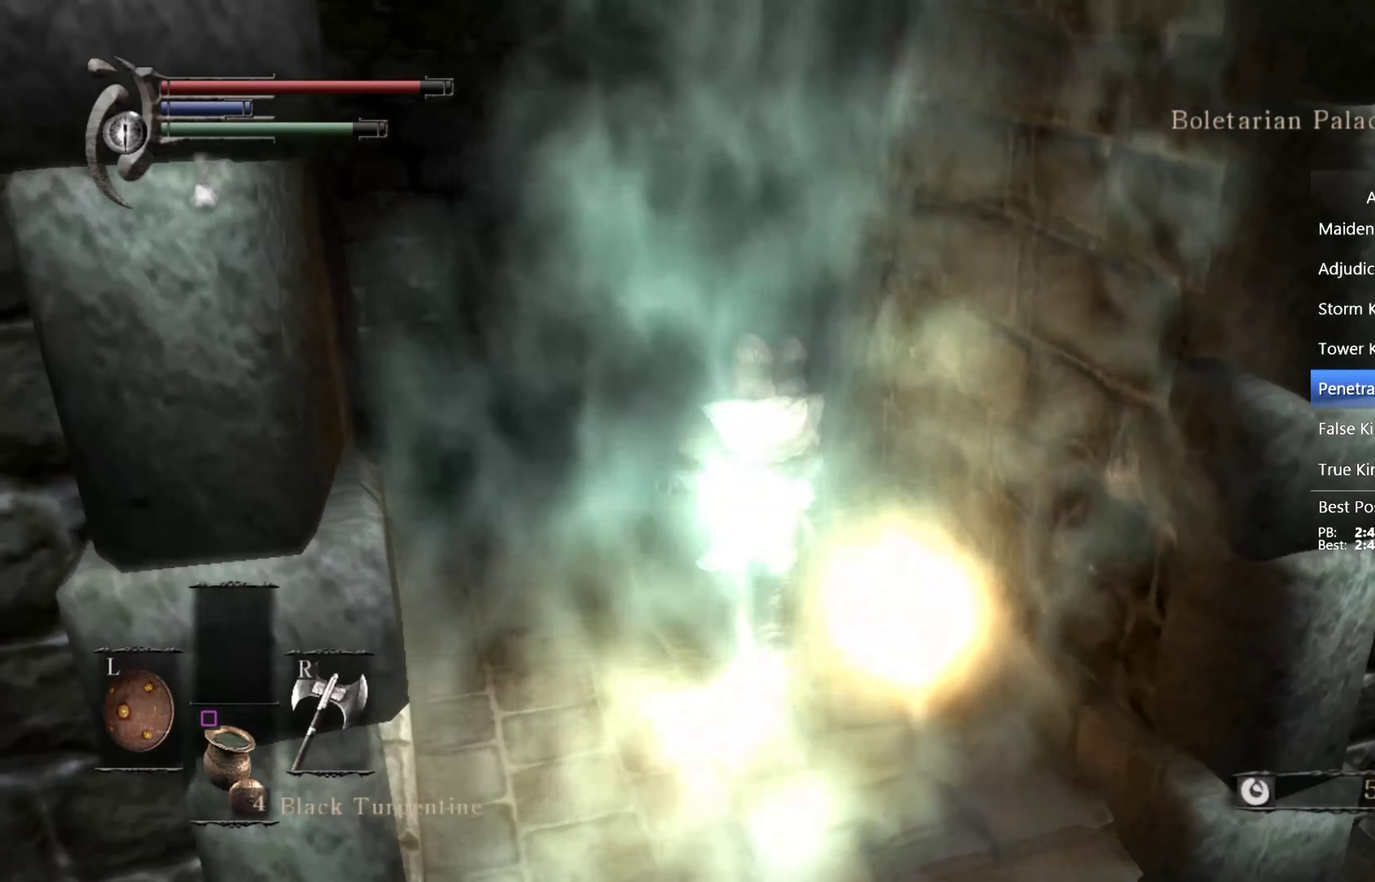
{"buttons": ["CIRCLE", "L1"], "left_stick": "up", "right_stick": "right", "events": [[400, "right_stick", "right"]]}
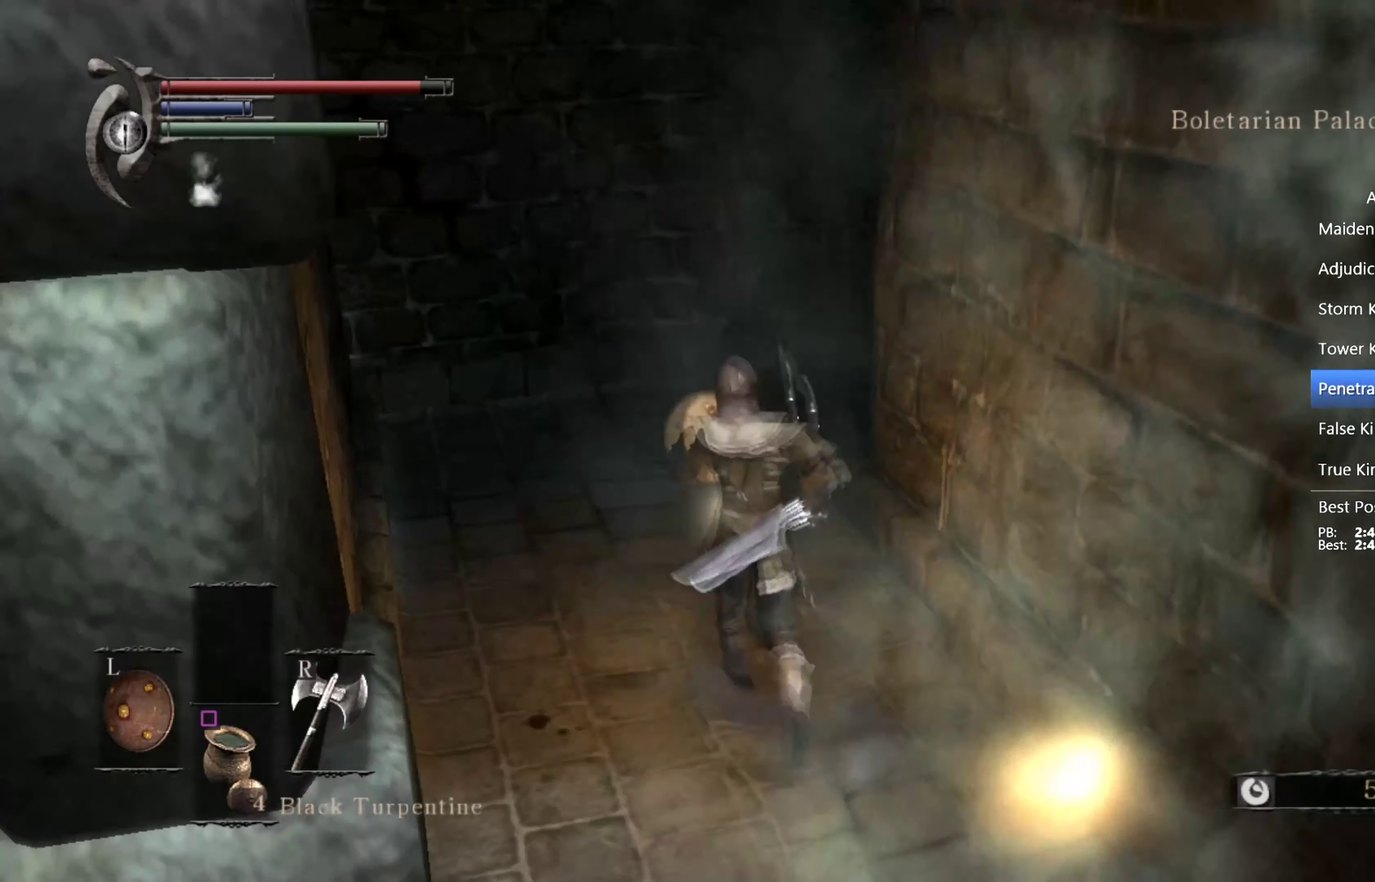
{"buttons": ["CIRCLE", "L1"], "left_stick": "up", "right_stick": "right", "events": []}
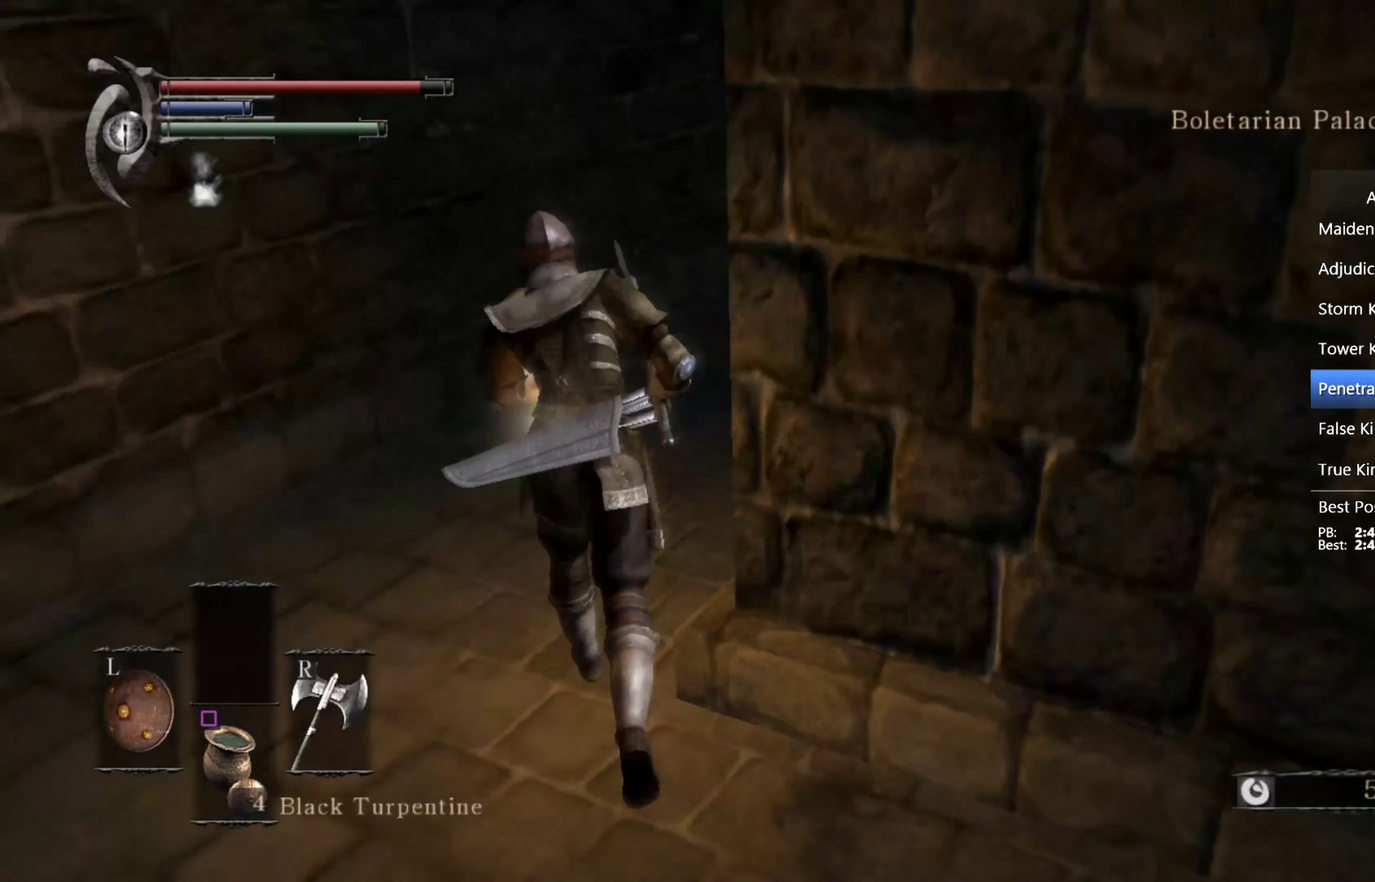
{"buttons": ["CIRCLE", "L1"], "left_stick": "up", "right_stick": "center", "events": [[200, "right_stick", "center"]]}
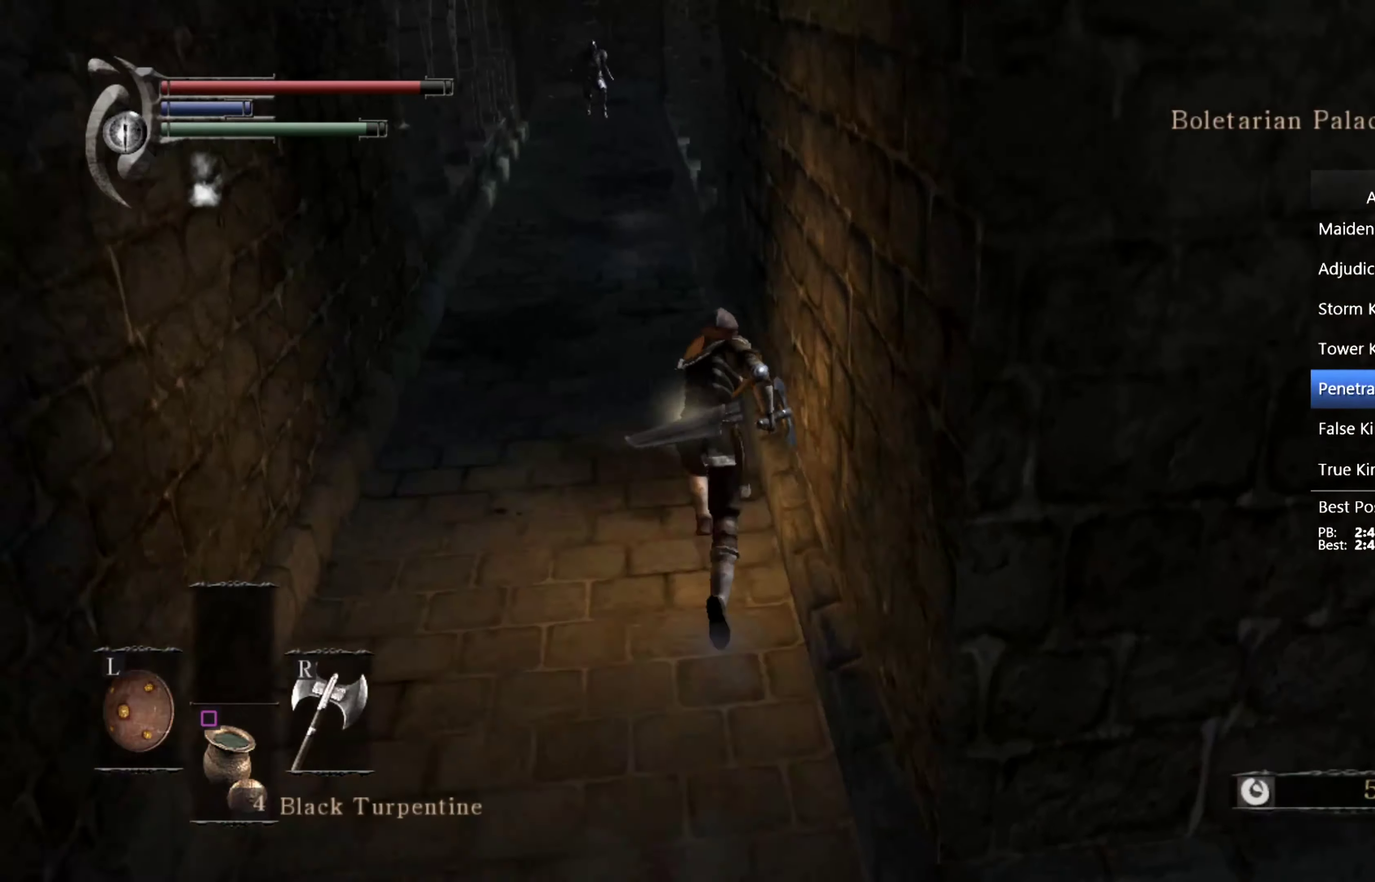
{"buttons": ["CIRCLE", "L1"], "left_stick": "up", "right_stick": "center", "events": []}
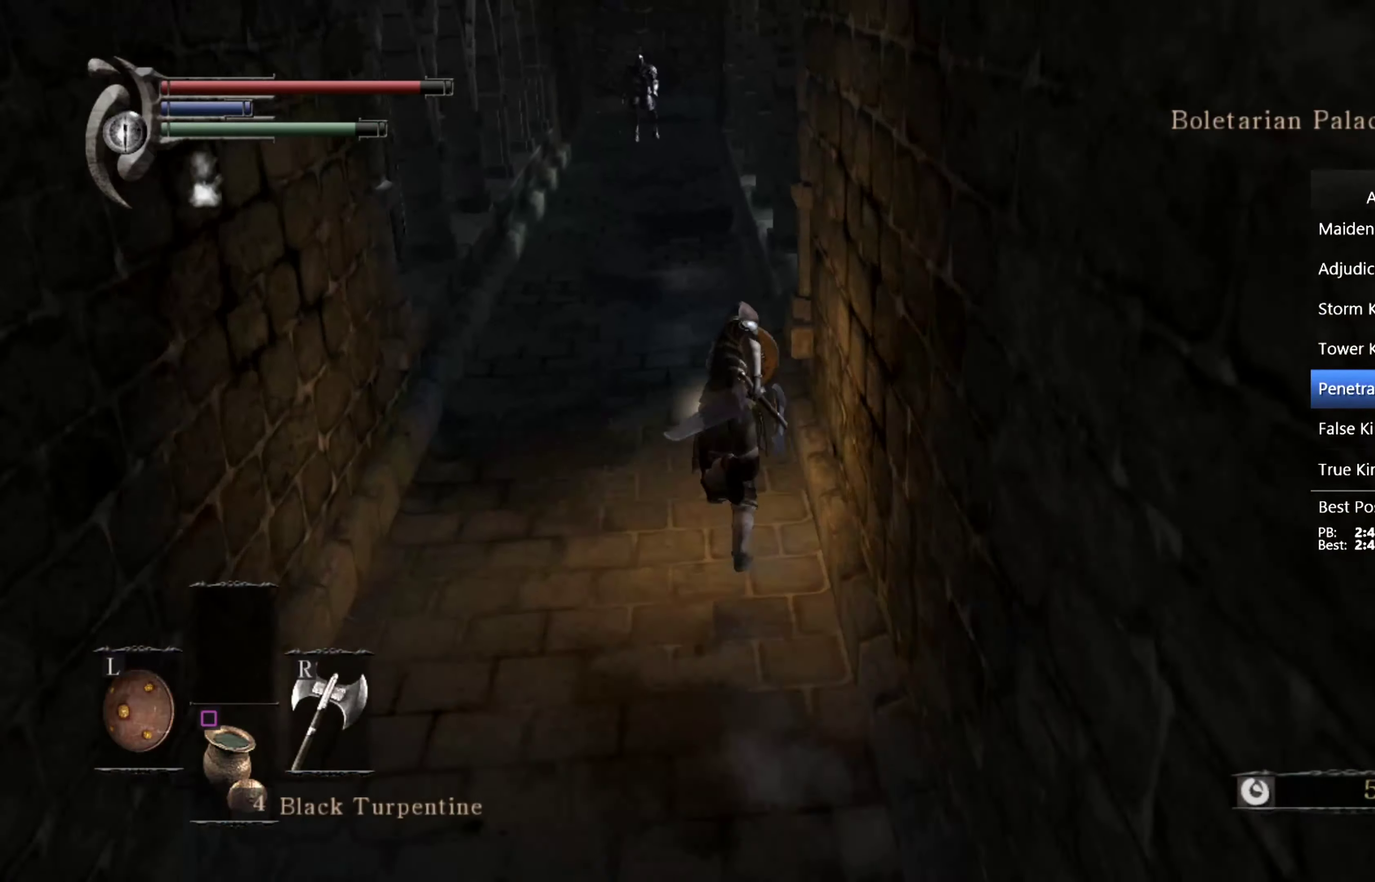
{"buttons": ["CIRCLE", "L1"], "left_stick": "up", "right_stick": "center", "events": [[100, "right_stick", "down"], [200, "right_stick", "center"]]}